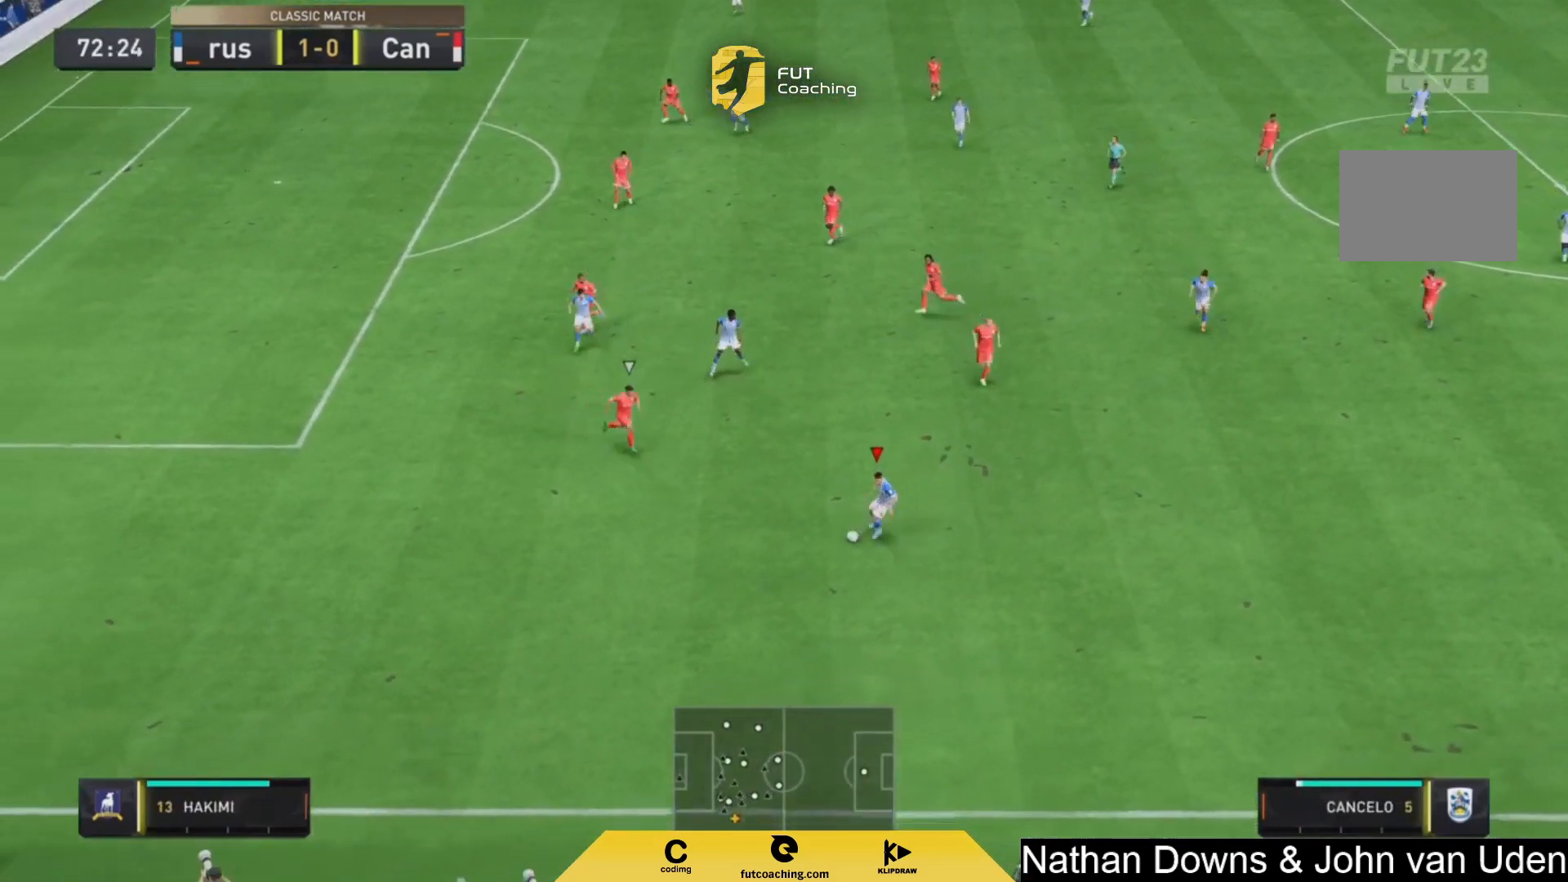
Gameplay with a controller (PlayStation layout); each line is a JSON object with the inputs held at the frame after it (dt_ms = milliseconds from this image to that frame). "events" lists button and stick changes between this image and that frame as [ms after this image, input, new state], when the widget could be followed in between. Not read: L3 R3.
{"dt_ms": 500, "buttons": [], "left_stick": "down", "right_stick": "center", "events": [[333, "left_stick", "down-left"], [500, "left_stick", "down"]]}
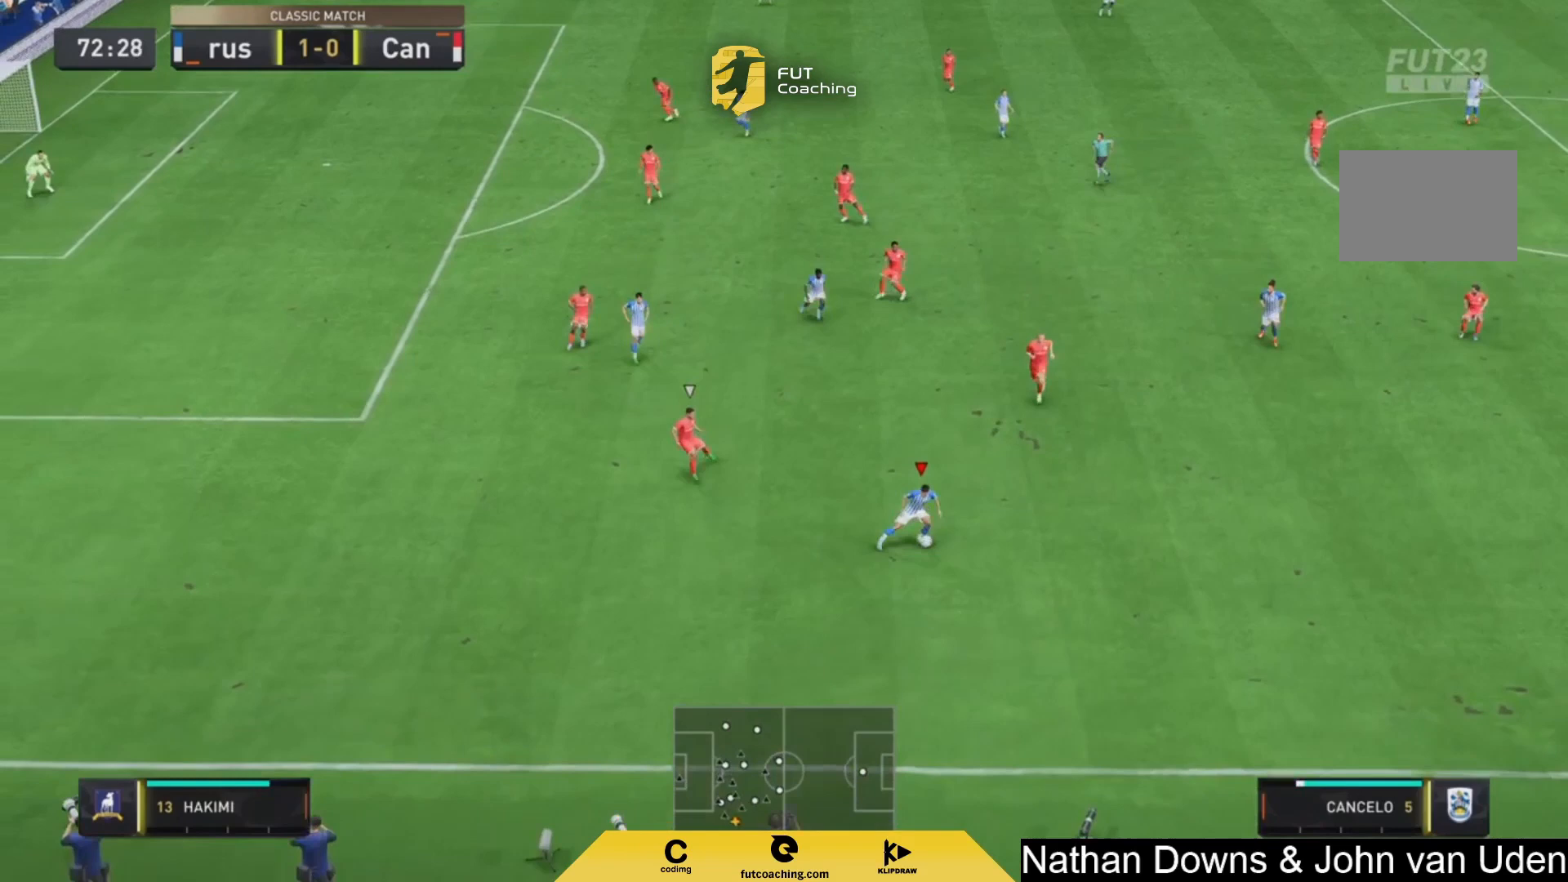
{"dt_ms": 500, "buttons": [], "left_stick": "down-right", "right_stick": "center", "events": [[167, "left_stick", "down-right"]]}
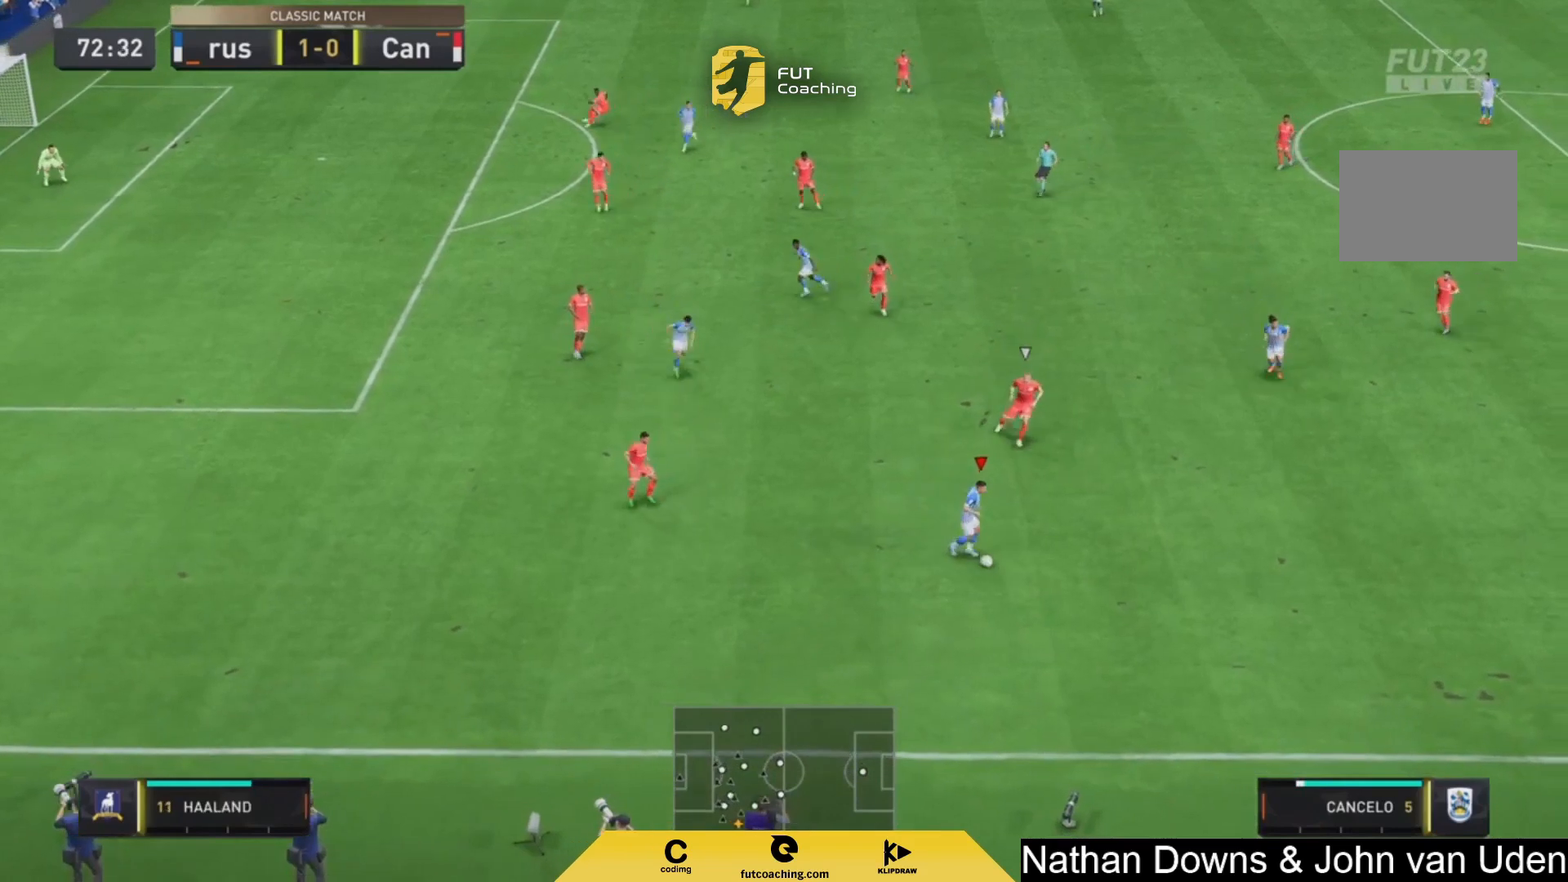
{"dt_ms": 500, "buttons": [], "left_stick": "right", "right_stick": "center", "events": [[125, "left_stick", "right"]]}
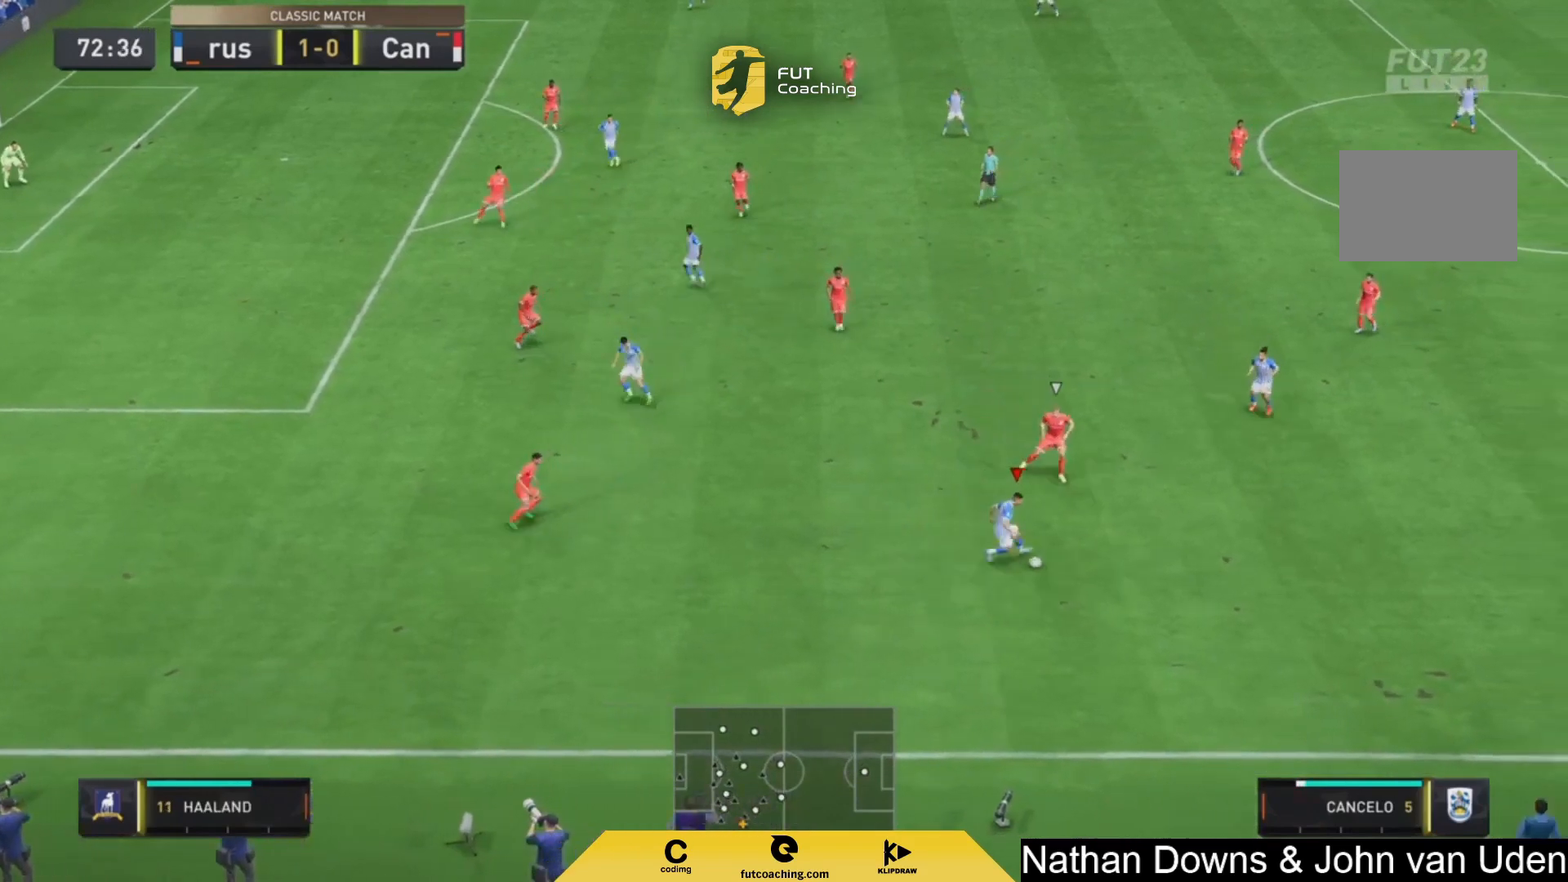
{"dt_ms": 500, "buttons": [], "left_stick": "left", "right_stick": "center", "events": [[42, "left_stick", "down"], [167, "left_stick", "left"]]}
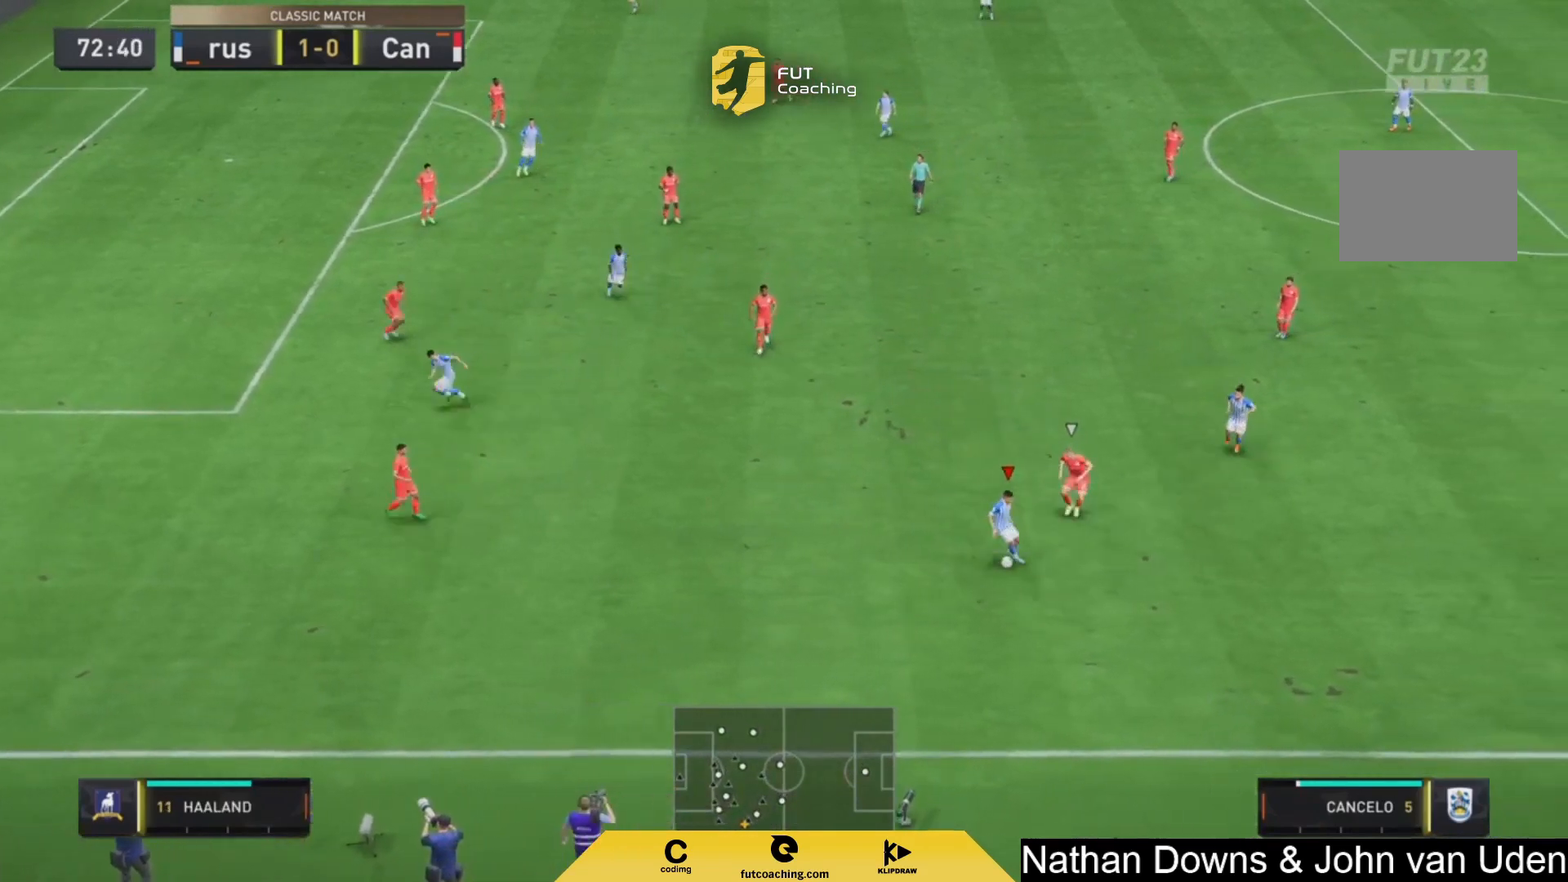
{"dt_ms": 500, "buttons": [], "left_stick": "left", "right_stick": "center", "events": []}
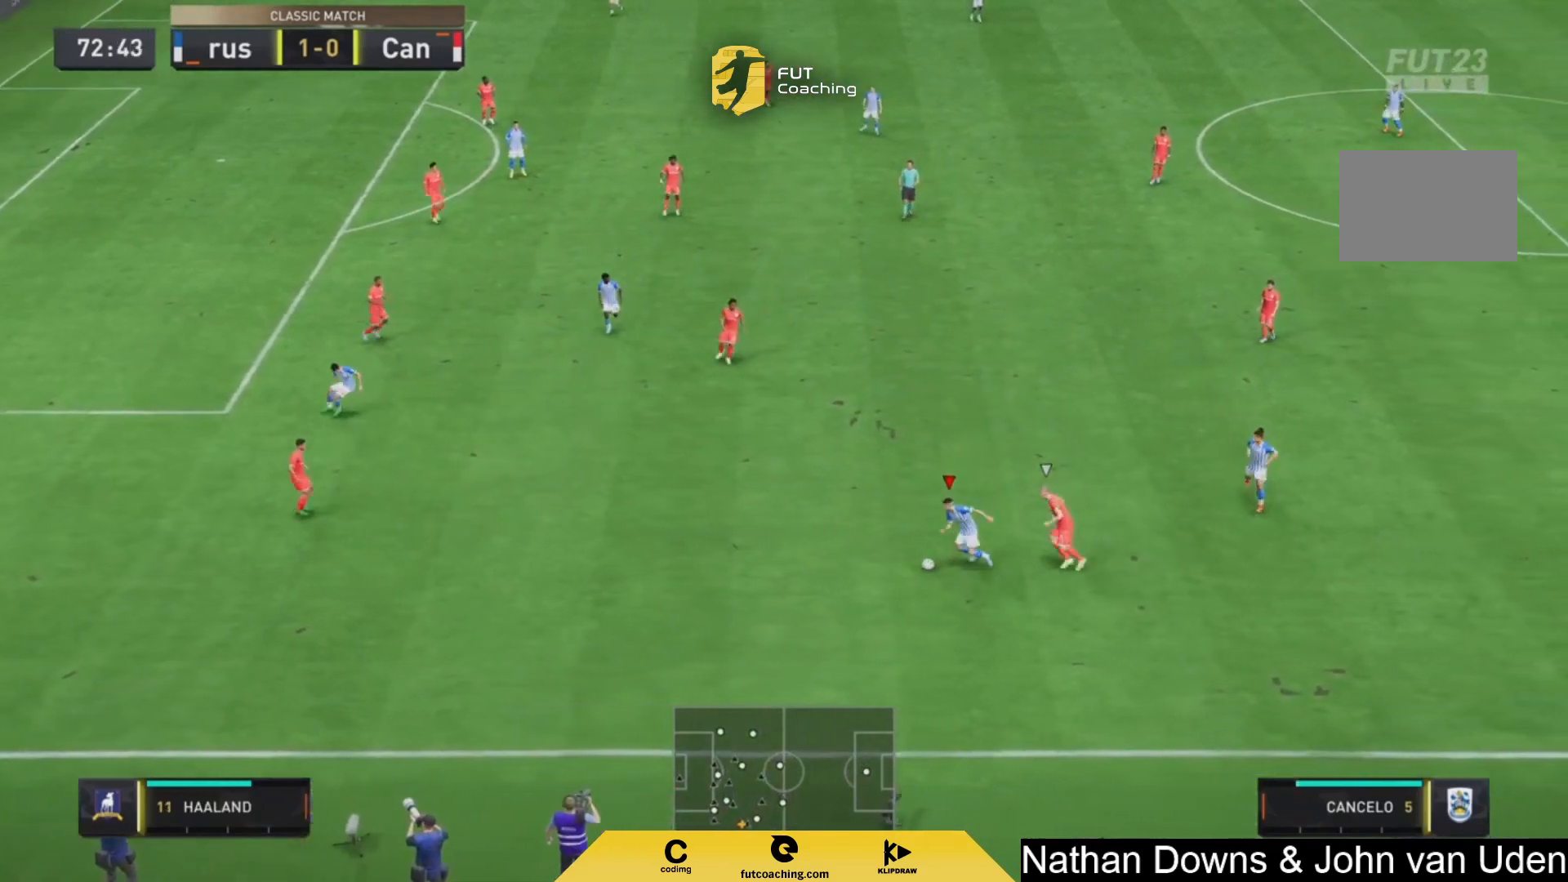
{"dt_ms": 500, "buttons": ["CROSS"], "left_stick": "up-left", "right_stick": "center", "events": [[458, "left_stick", "up-left"], [500, "CROSS", "down"]]}
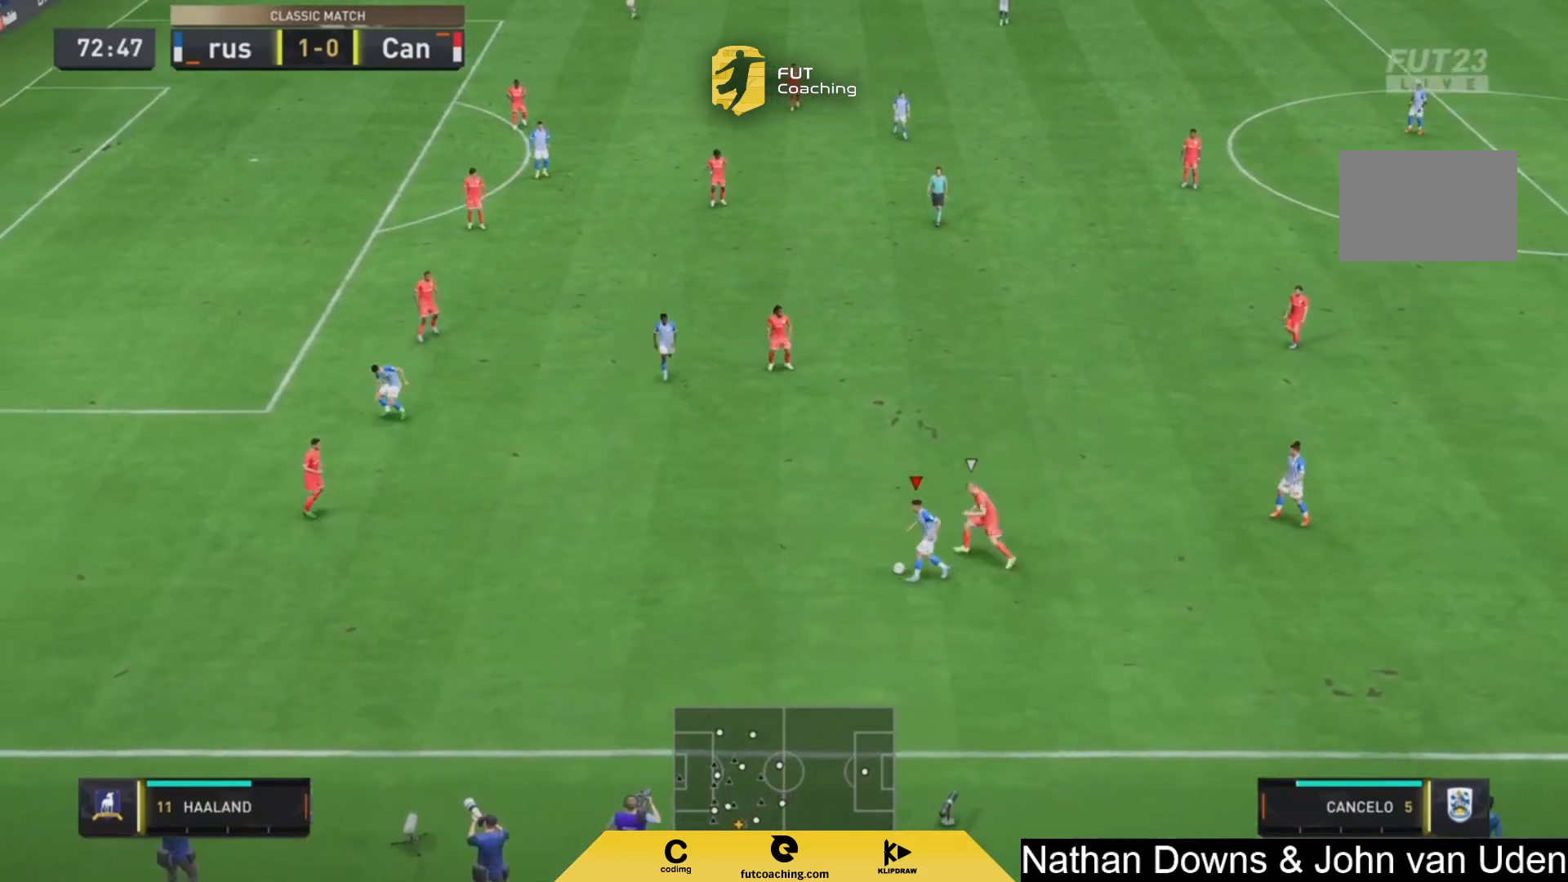
{"dt_ms": 500, "buttons": [], "left_stick": "up-left", "right_stick": "center", "events": [[167, "CROSS", "up"]]}
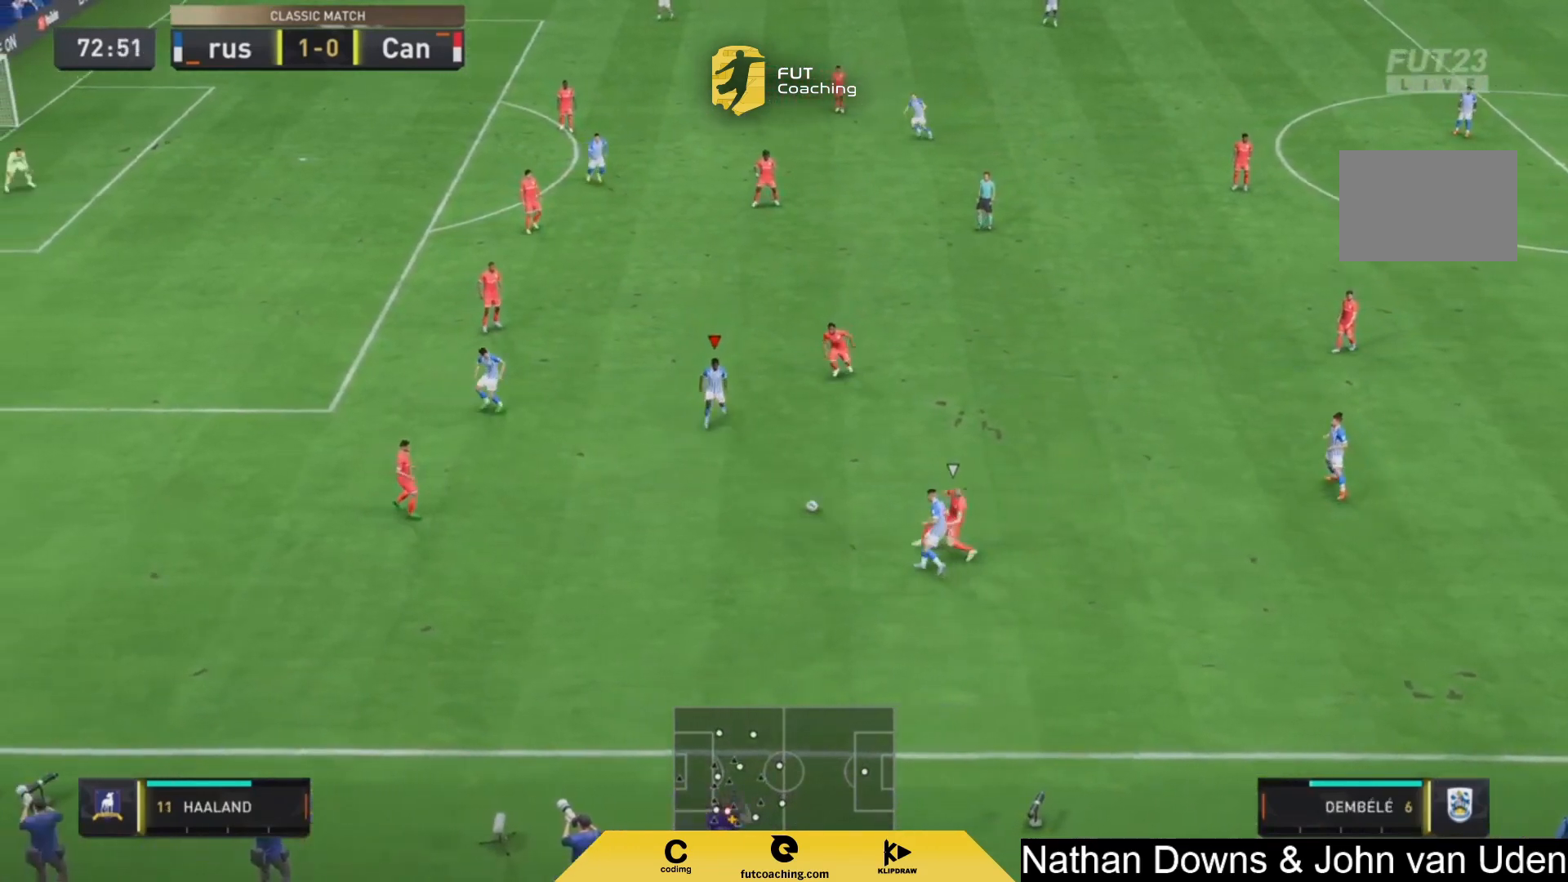
{"dt_ms": 500, "buttons": [], "left_stick": "up", "right_stick": "center", "events": [[42, "left_stick", "center"], [250, "left_stick", "up"]]}
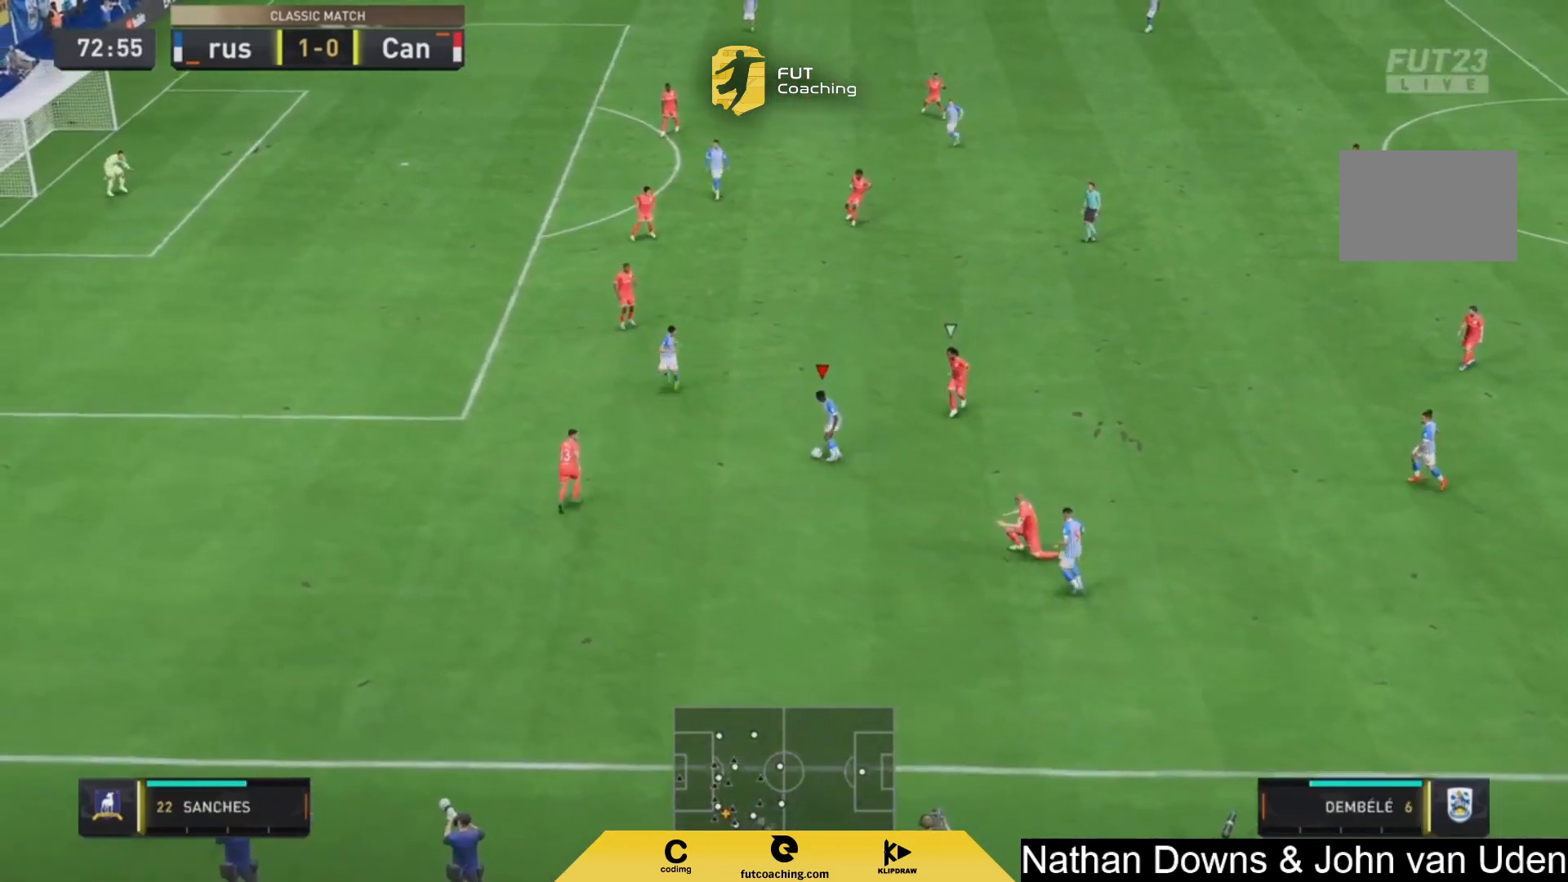
{"dt_ms": 500, "buttons": [], "left_stick": "up", "right_stick": "center", "events": []}
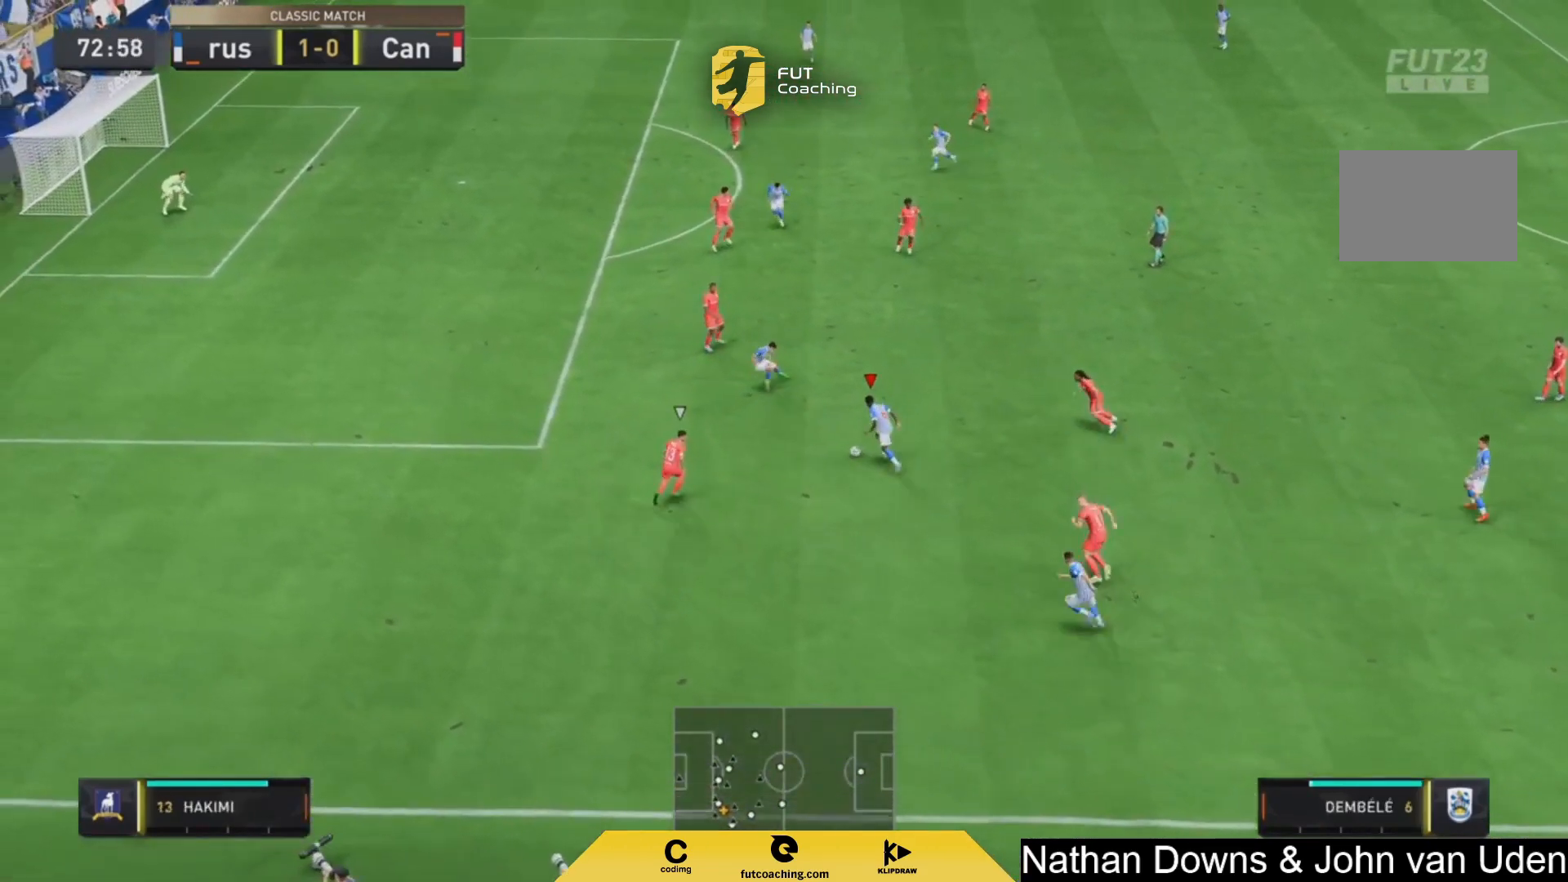
{"dt_ms": 500, "buttons": [], "left_stick": "up", "right_stick": "center", "events": [[125, "L1", "down"], [250, "L1", "up"]]}
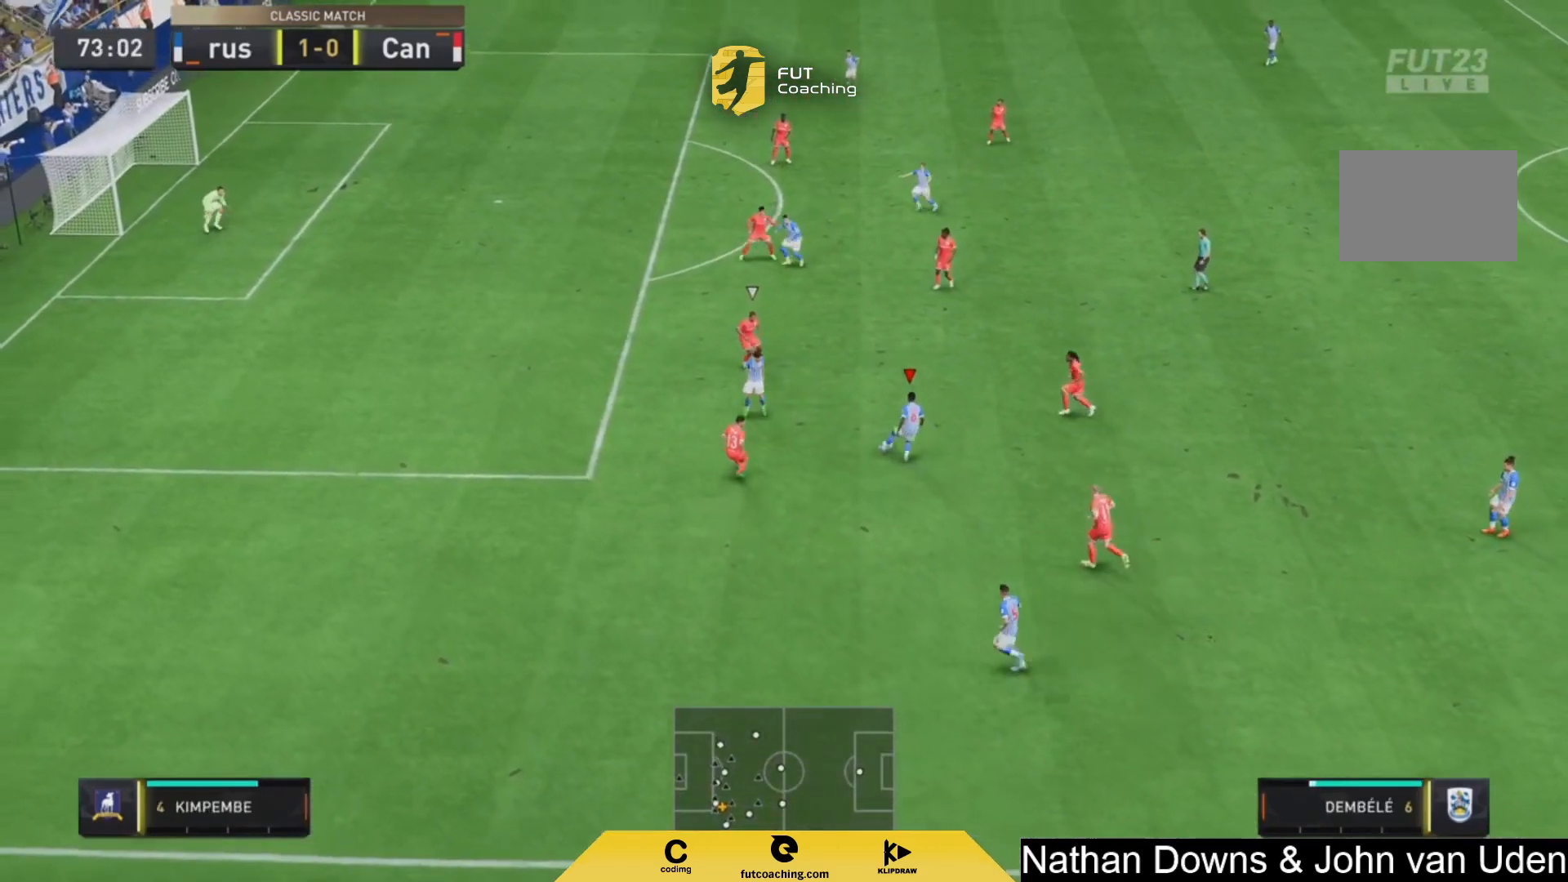
{"dt_ms": 1000, "buttons": ["R2"], "left_stick": "left", "right_stick": "center"}
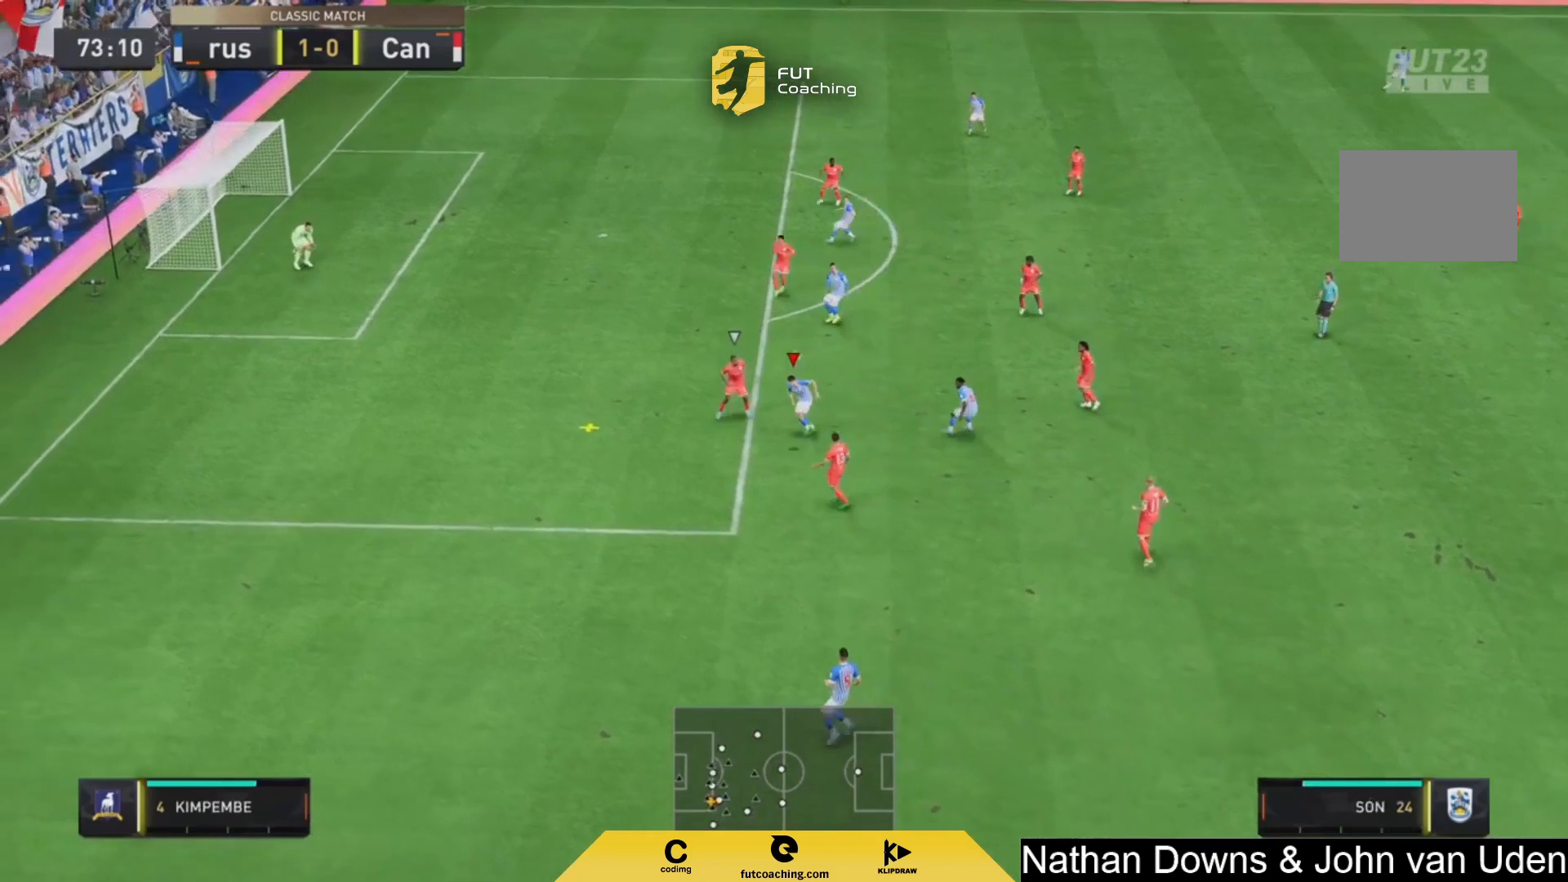
{"dt_ms": 500, "buttons": ["R2"], "left_stick": "left", "right_stick": "center", "events": []}
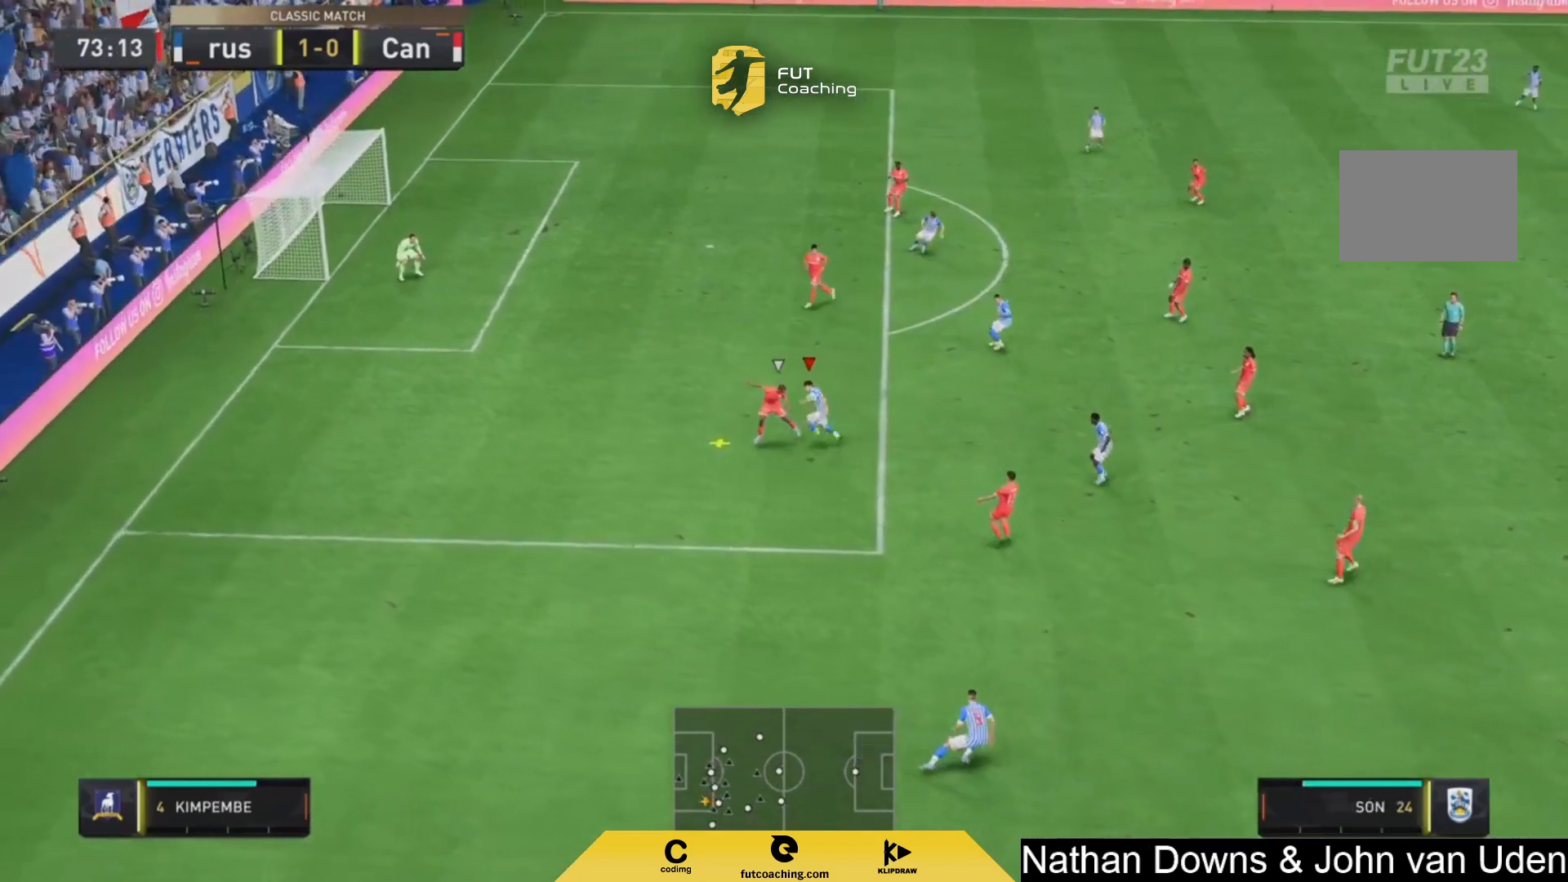
{"dt_ms": 500, "buttons": ["L1"], "left_stick": "down-right", "right_stick": "center", "events": [[375, "left_stick", "center"], [417, "L1", "down"], [417, "R2", "up"], [458, "left_stick", "down-right"]]}
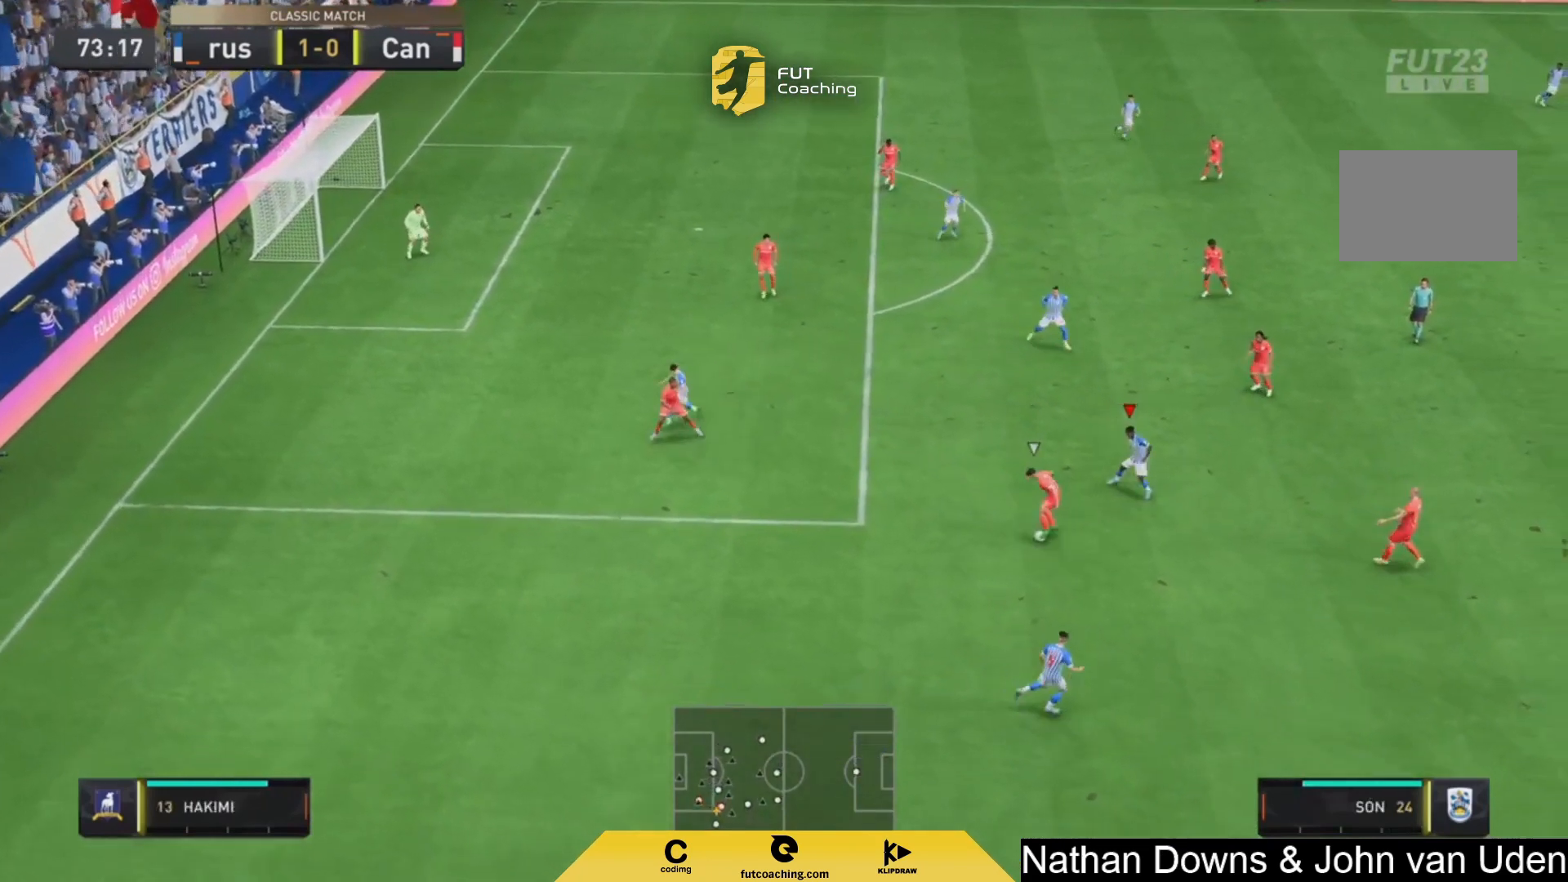
{"dt_ms": 500, "buttons": ["CIRCLE", "L2", "R2"], "left_stick": "down", "right_stick": "center", "events": [[42, "L1", "up"], [83, "left_stick", "down"], [125, "R2", "down"], [208, "L2", "down"], [417, "CIRCLE", "down"]]}
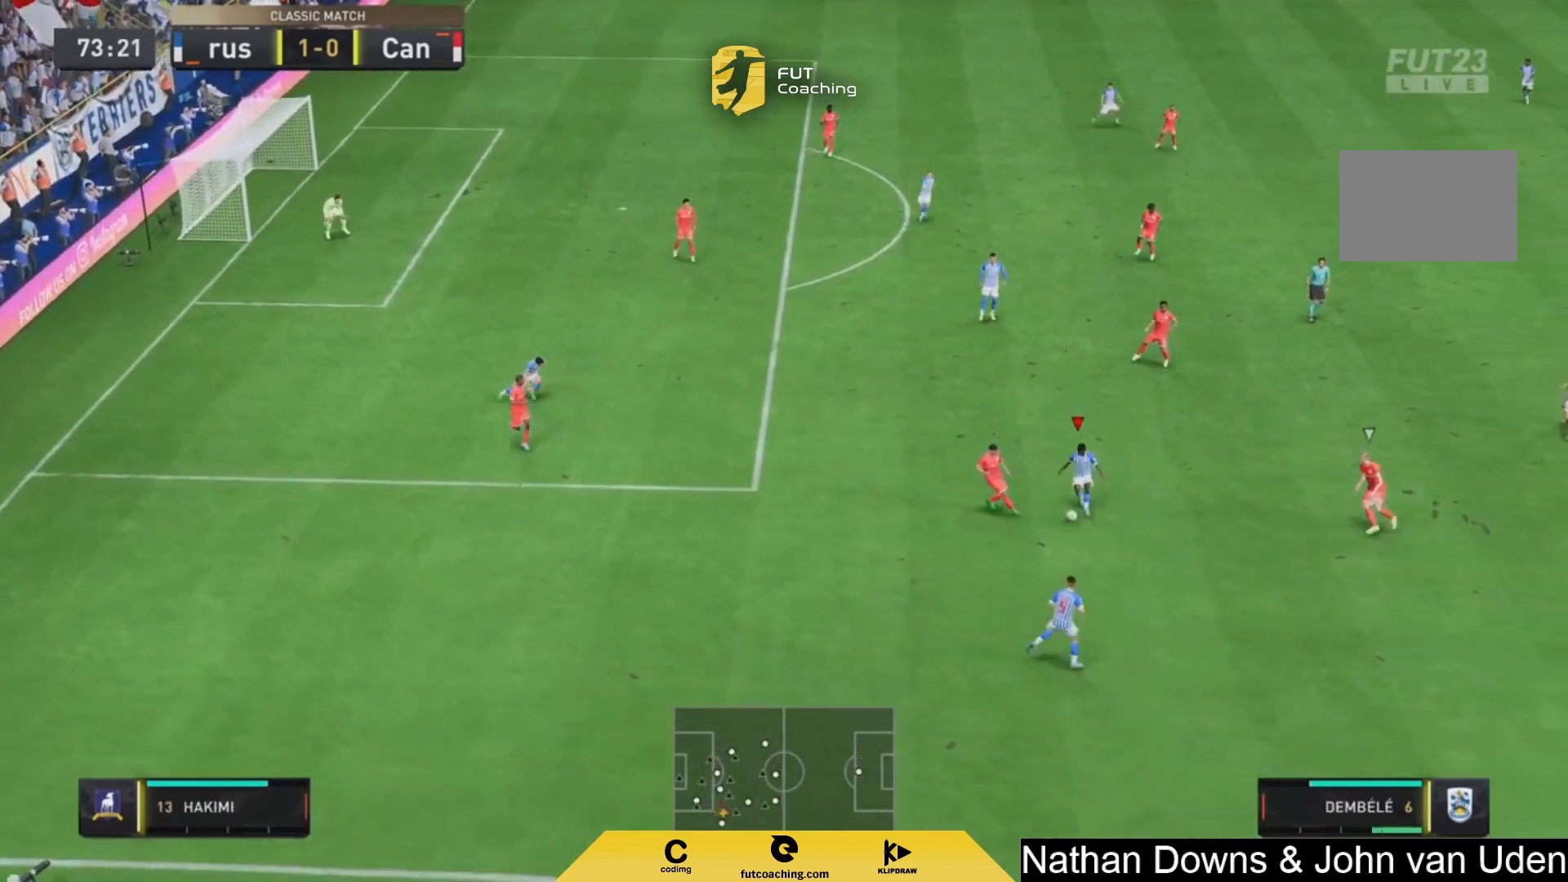
{"dt_ms": 500, "buttons": [], "left_stick": "down", "right_stick": "center", "events": [[83, "CIRCLE", "up"], [208, "R2", "up"], [250, "L2", "up"], [250, "left_stick", "center"], [500, "left_stick", "down"]]}
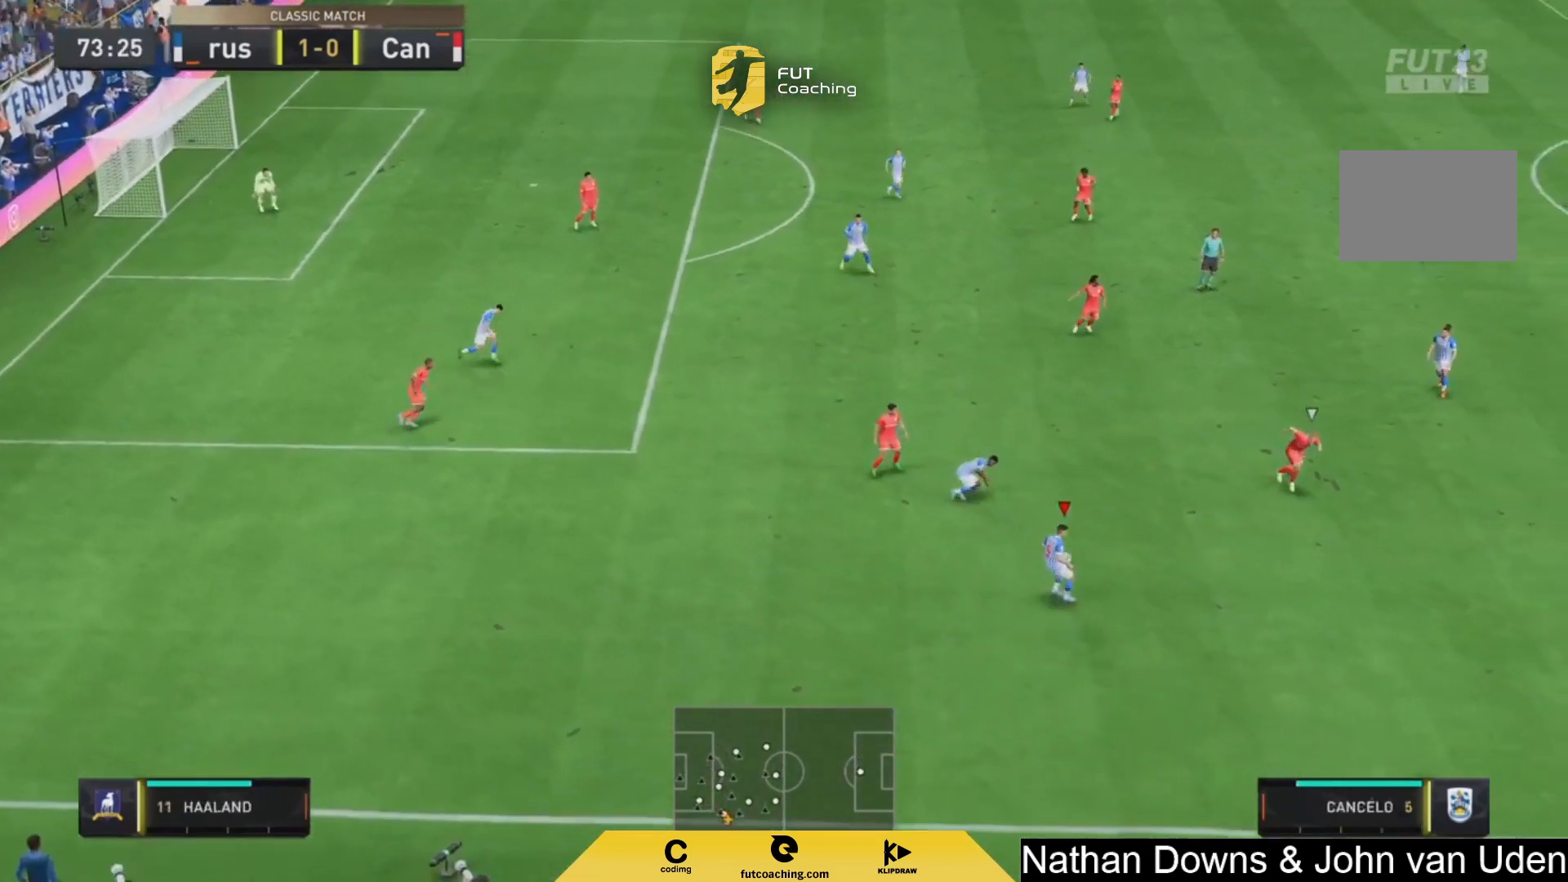
{"dt_ms": 500, "buttons": [], "left_stick": "down-left", "right_stick": "center", "events": [[42, "left_stick", "down-right"], [250, "left_stick", "down"], [417, "left_stick", "down-left"]]}
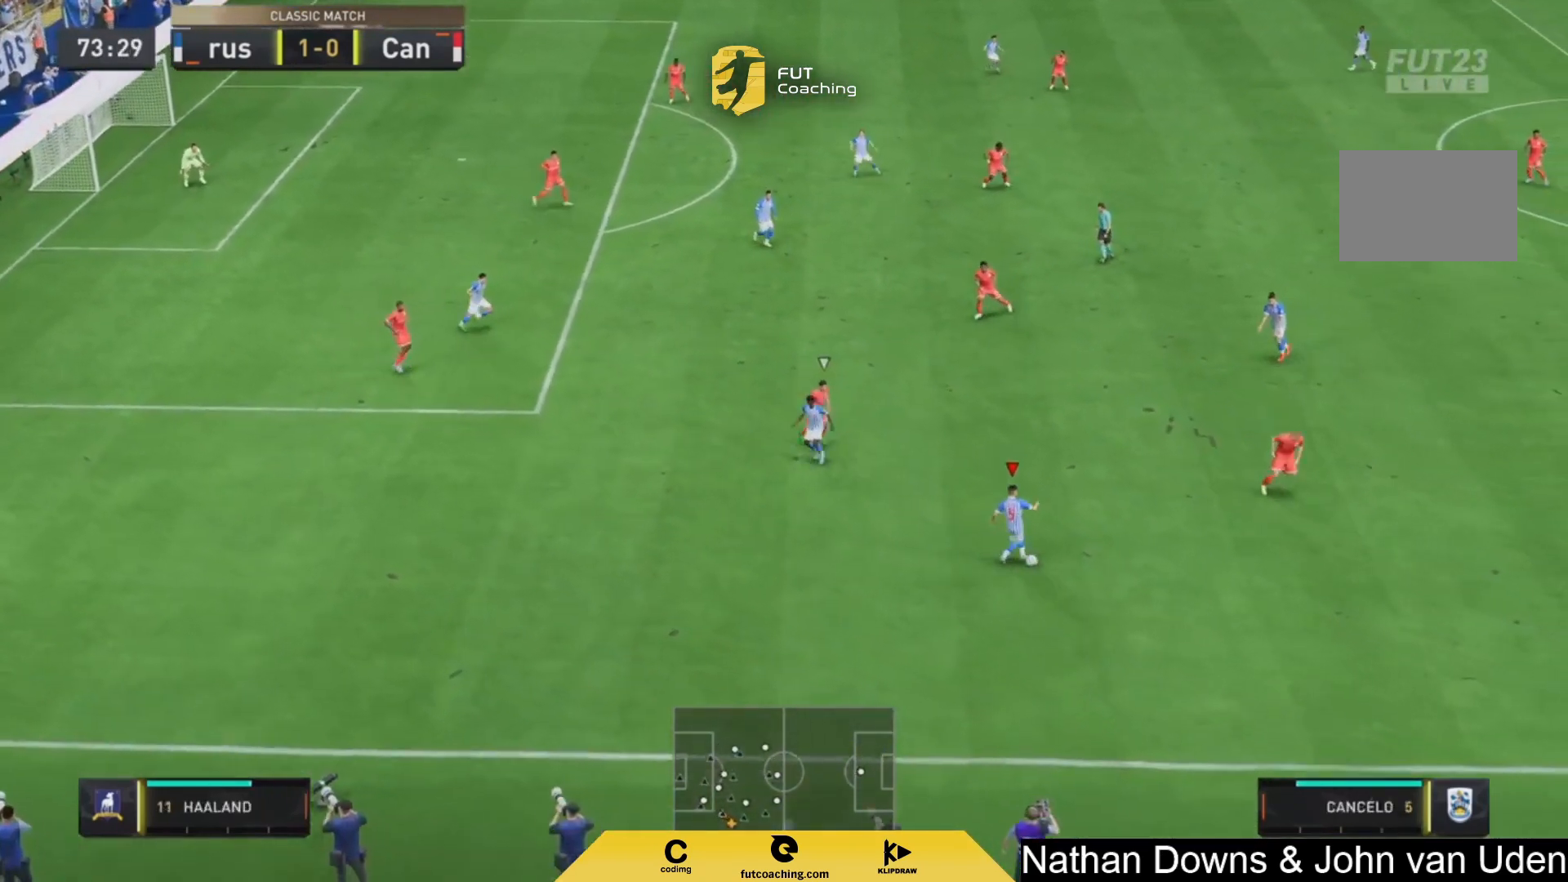
{"dt_ms": 500, "buttons": [], "left_stick": "up-left", "right_stick": "center", "events": [[500, "left_stick", "up-left"]]}
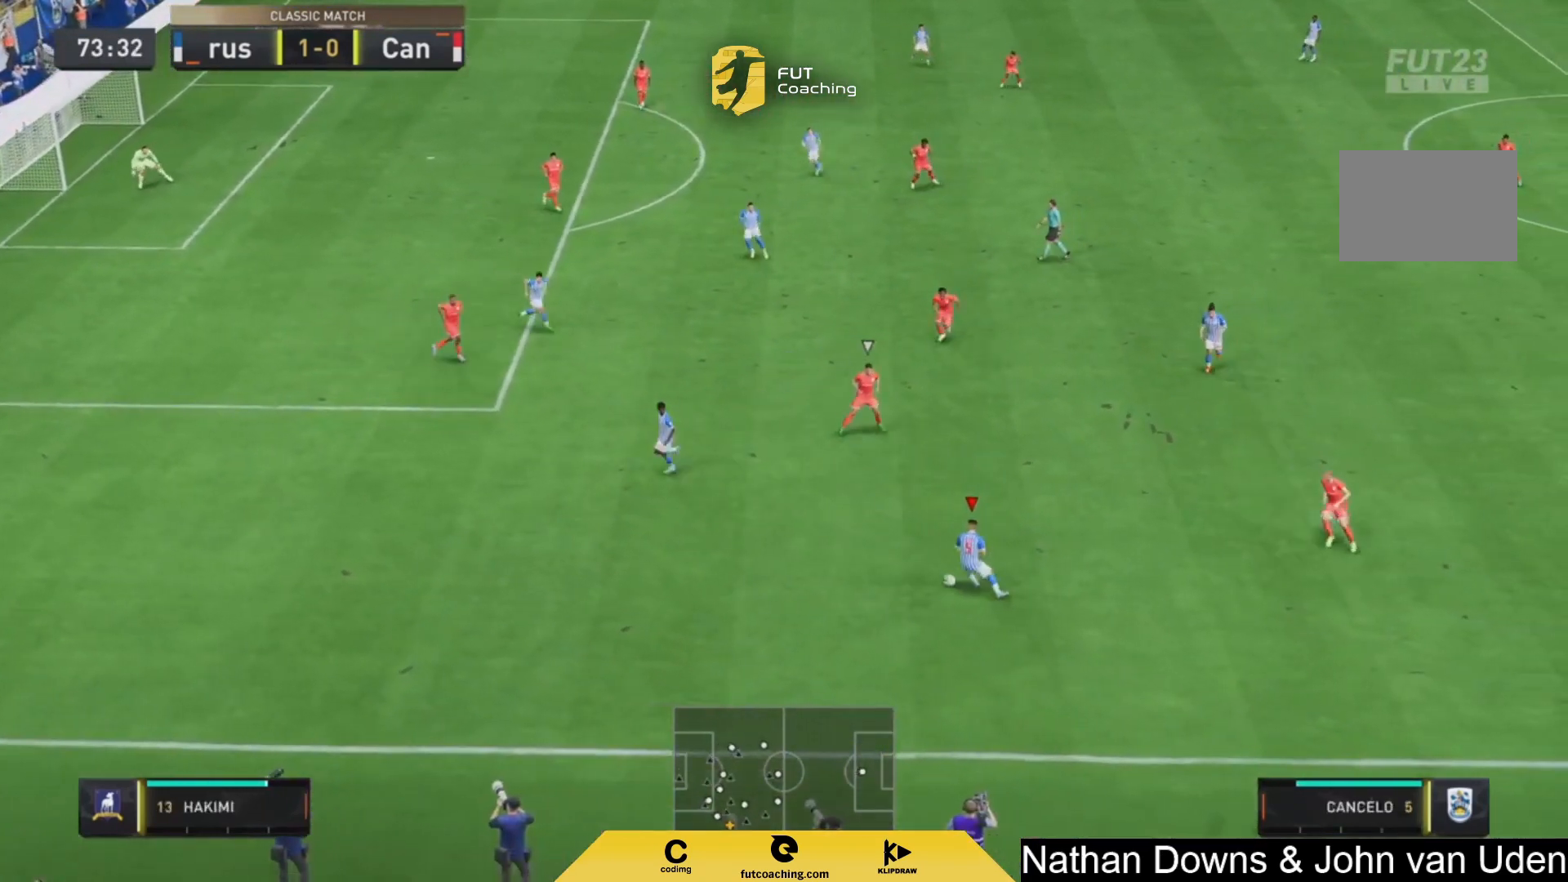
{"dt_ms": 500, "buttons": ["CROSS"], "left_stick": "up-right", "right_stick": "center", "events": [[83, "left_stick", "up-right"], [417, "CROSS", "down"]]}
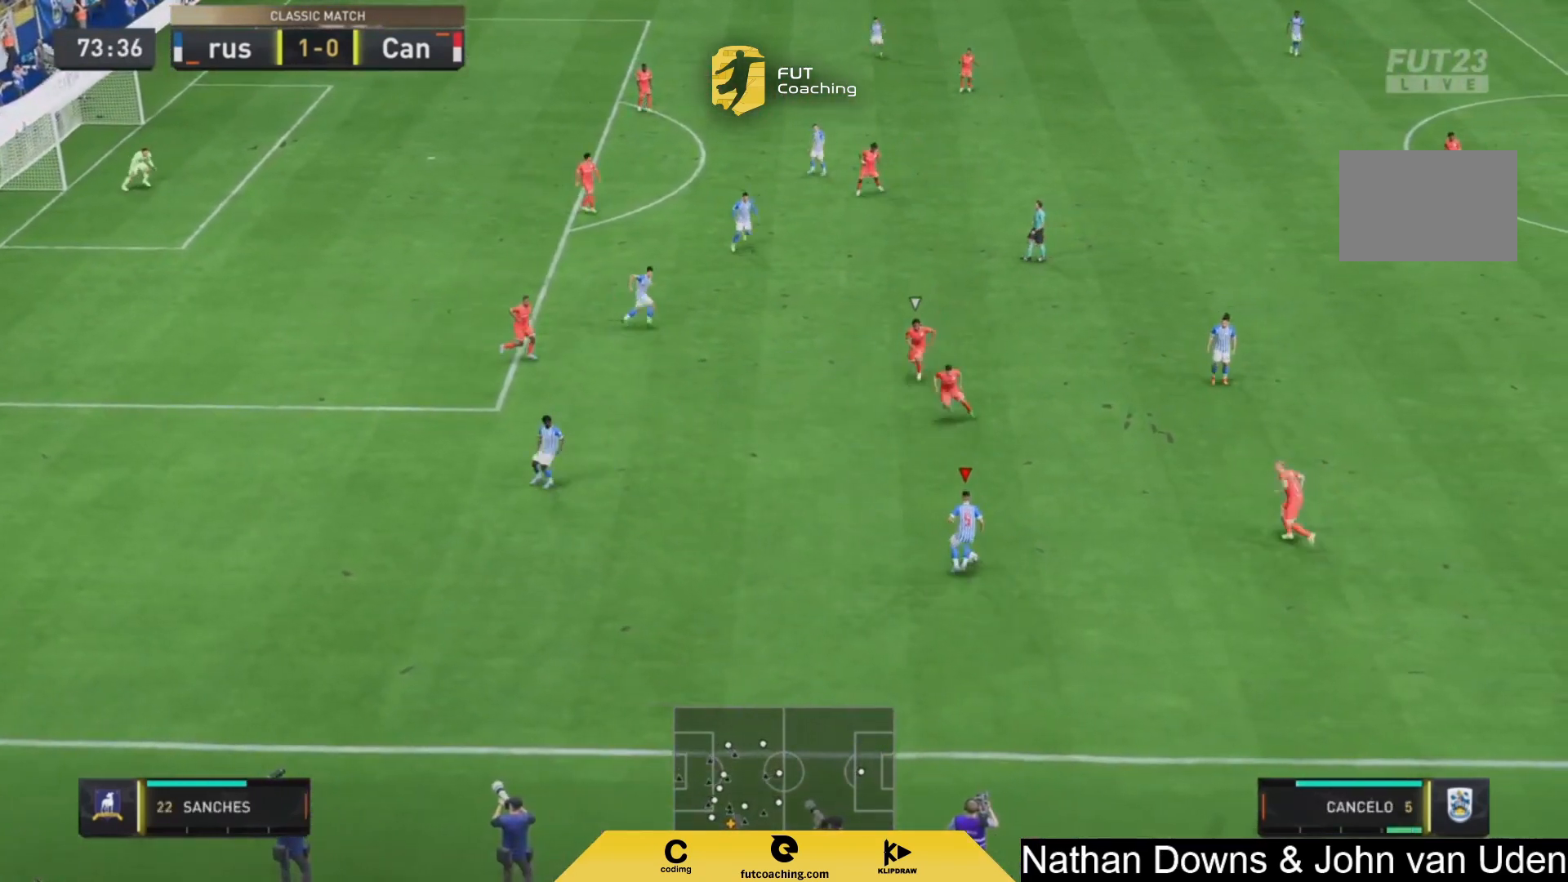
{"dt_ms": 500, "buttons": [], "left_stick": "up", "right_stick": "center", "events": [[42, "CROSS", "up"], [167, "left_stick", "center"], [458, "left_stick", "up"]]}
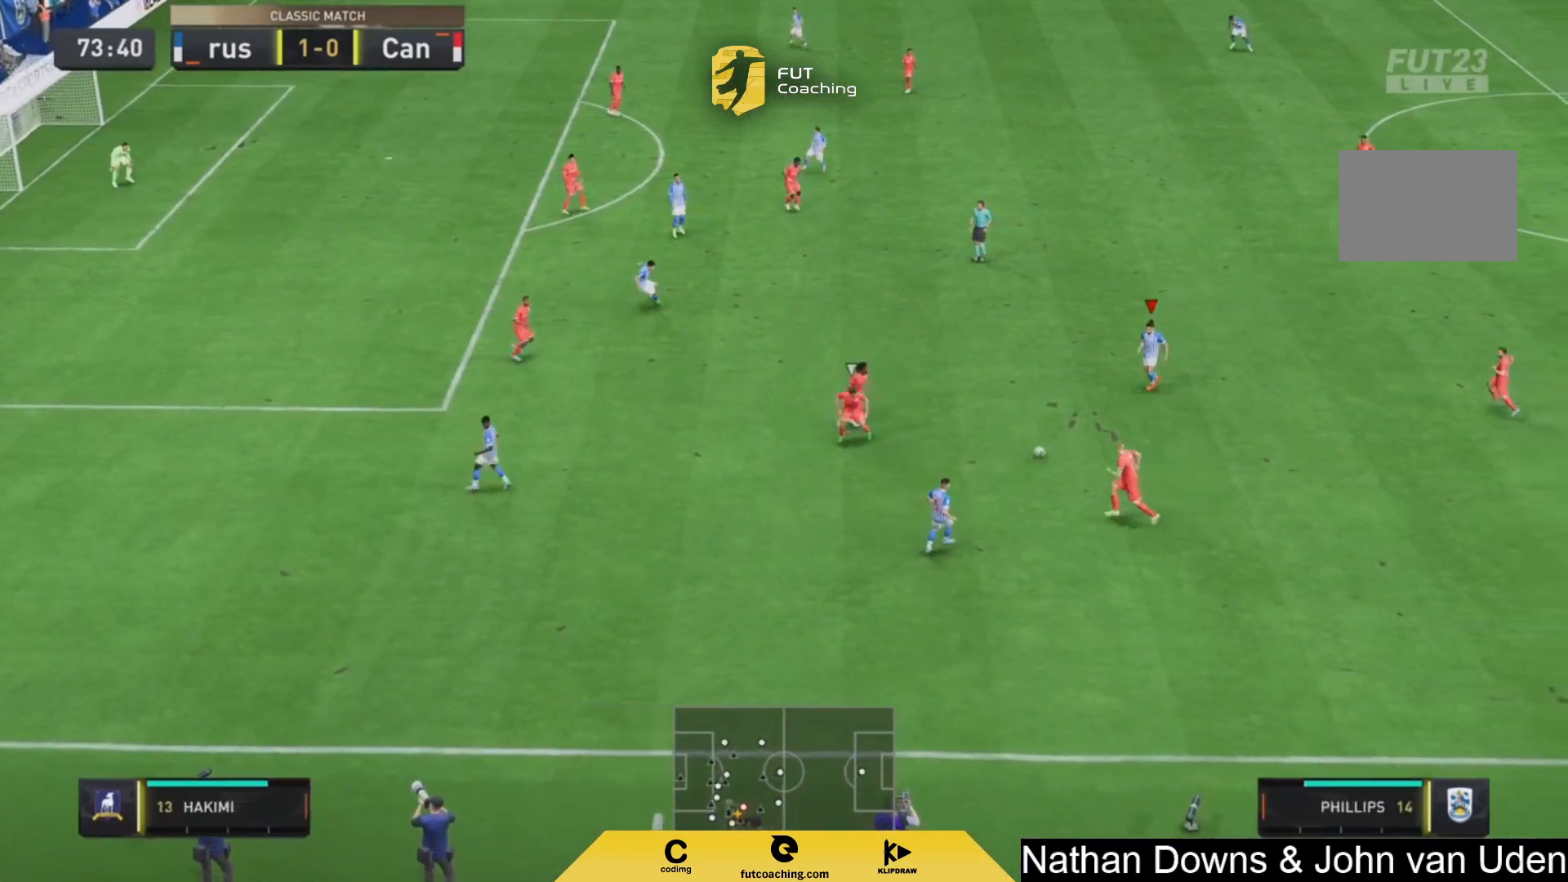
{"dt_ms": 500, "buttons": [], "left_stick": "up", "right_stick": "center", "events": []}
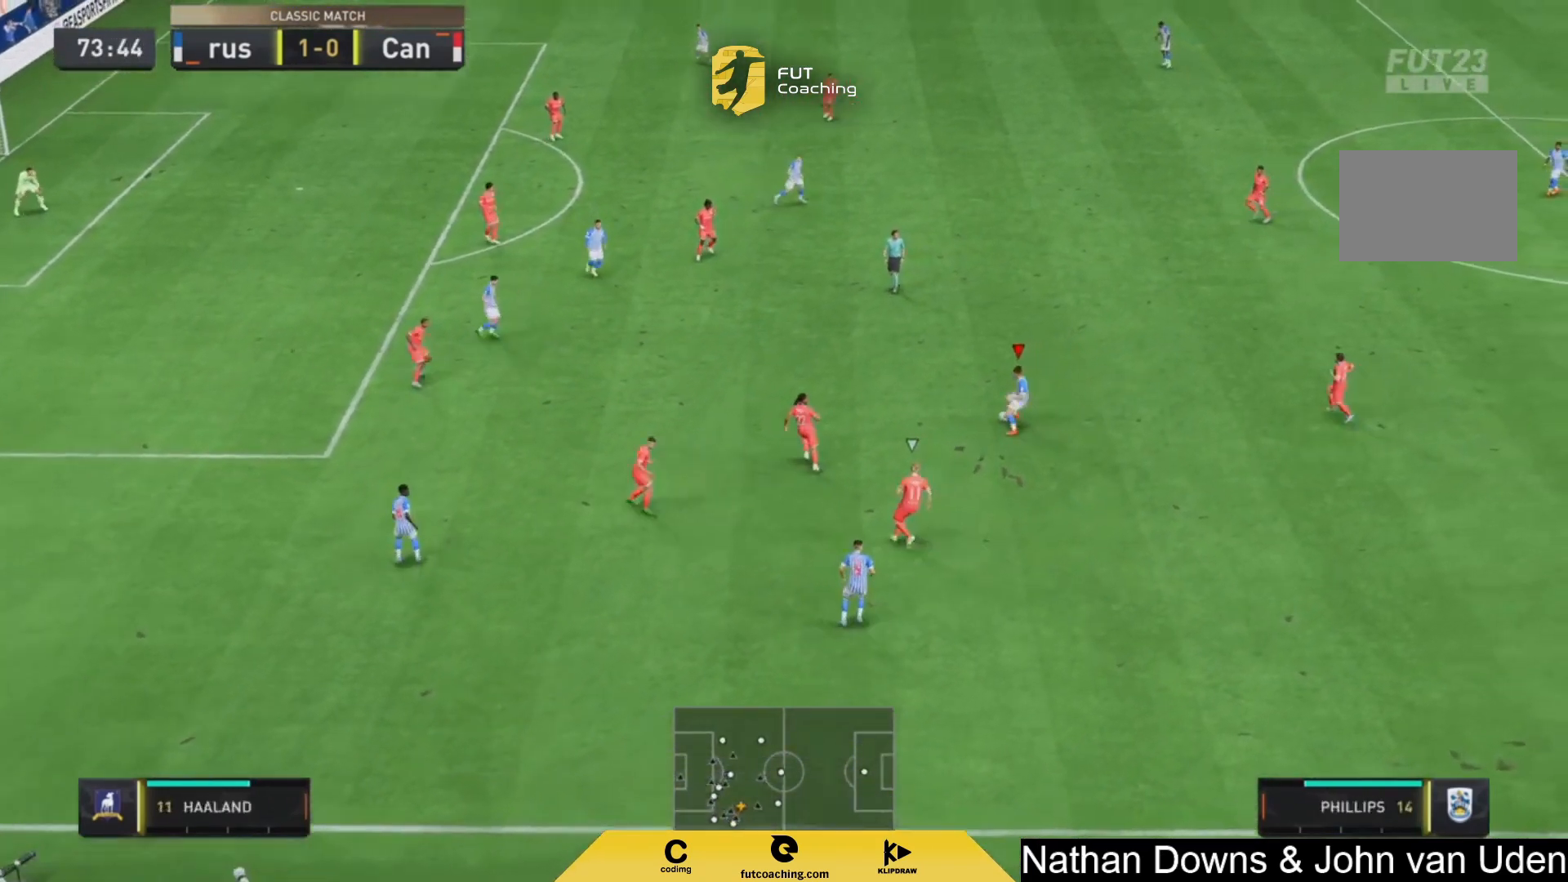
{"dt_ms": 500, "buttons": [], "left_stick": "up", "right_stick": "center", "events": [[417, "CROSS", "down"], [500, "CROSS", "up"]]}
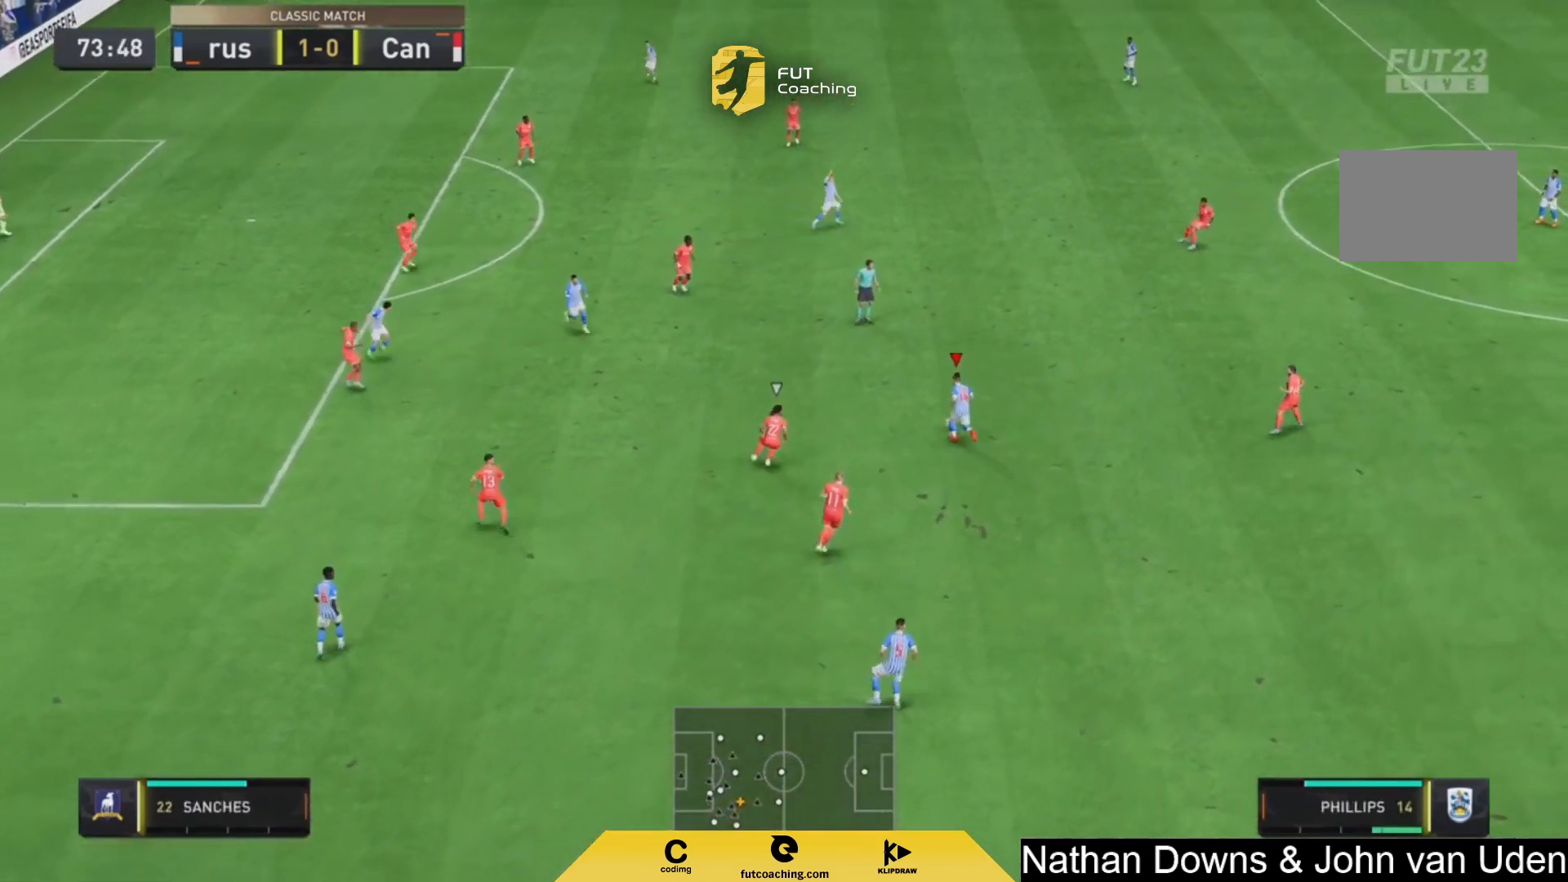
{"dt_ms": 500, "buttons": [], "left_stick": "up", "right_stick": "center", "events": []}
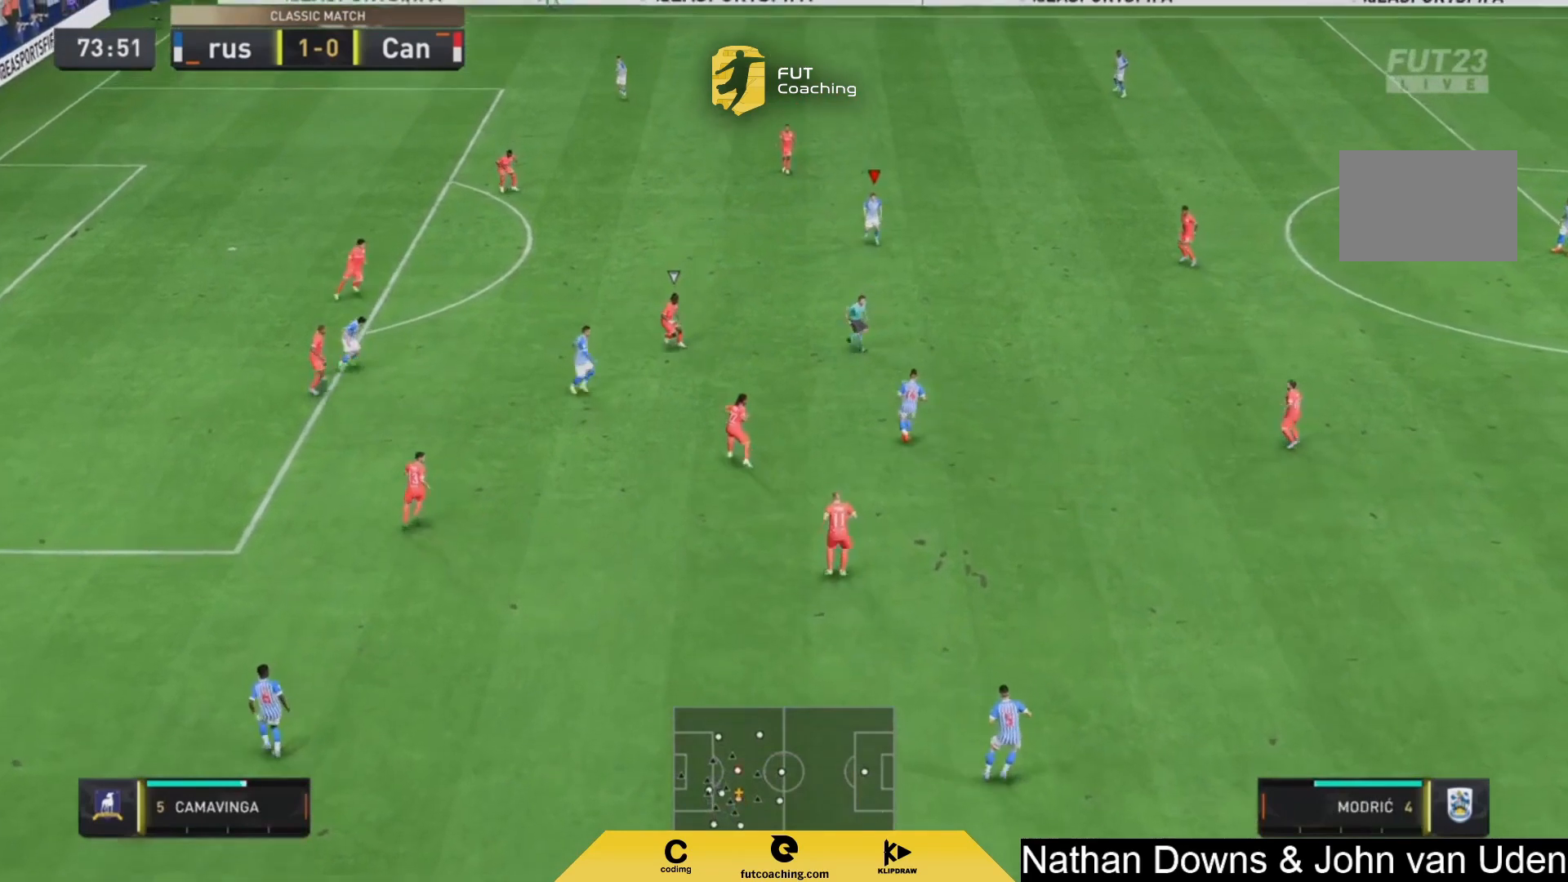
{"dt_ms": 500, "buttons": [], "left_stick": "left", "right_stick": "center", "events": [[167, "left_stick", "up-left"], [292, "left_stick", "left"]]}
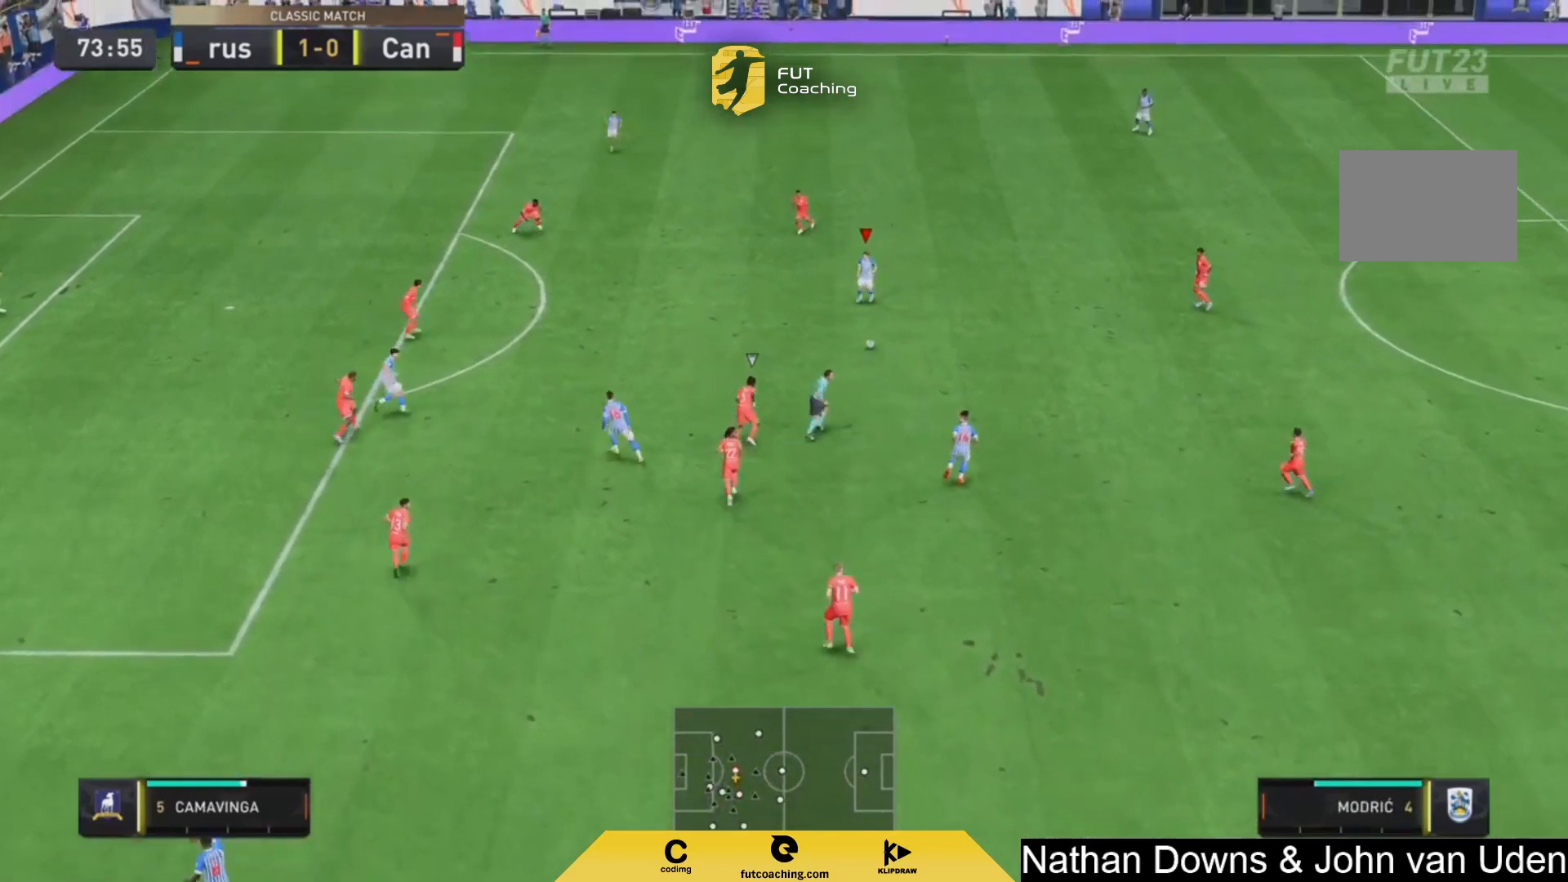
{"dt_ms": 500, "buttons": [], "left_stick": "down-left", "right_stick": "center", "events": [[458, "left_stick", "down-left"]]}
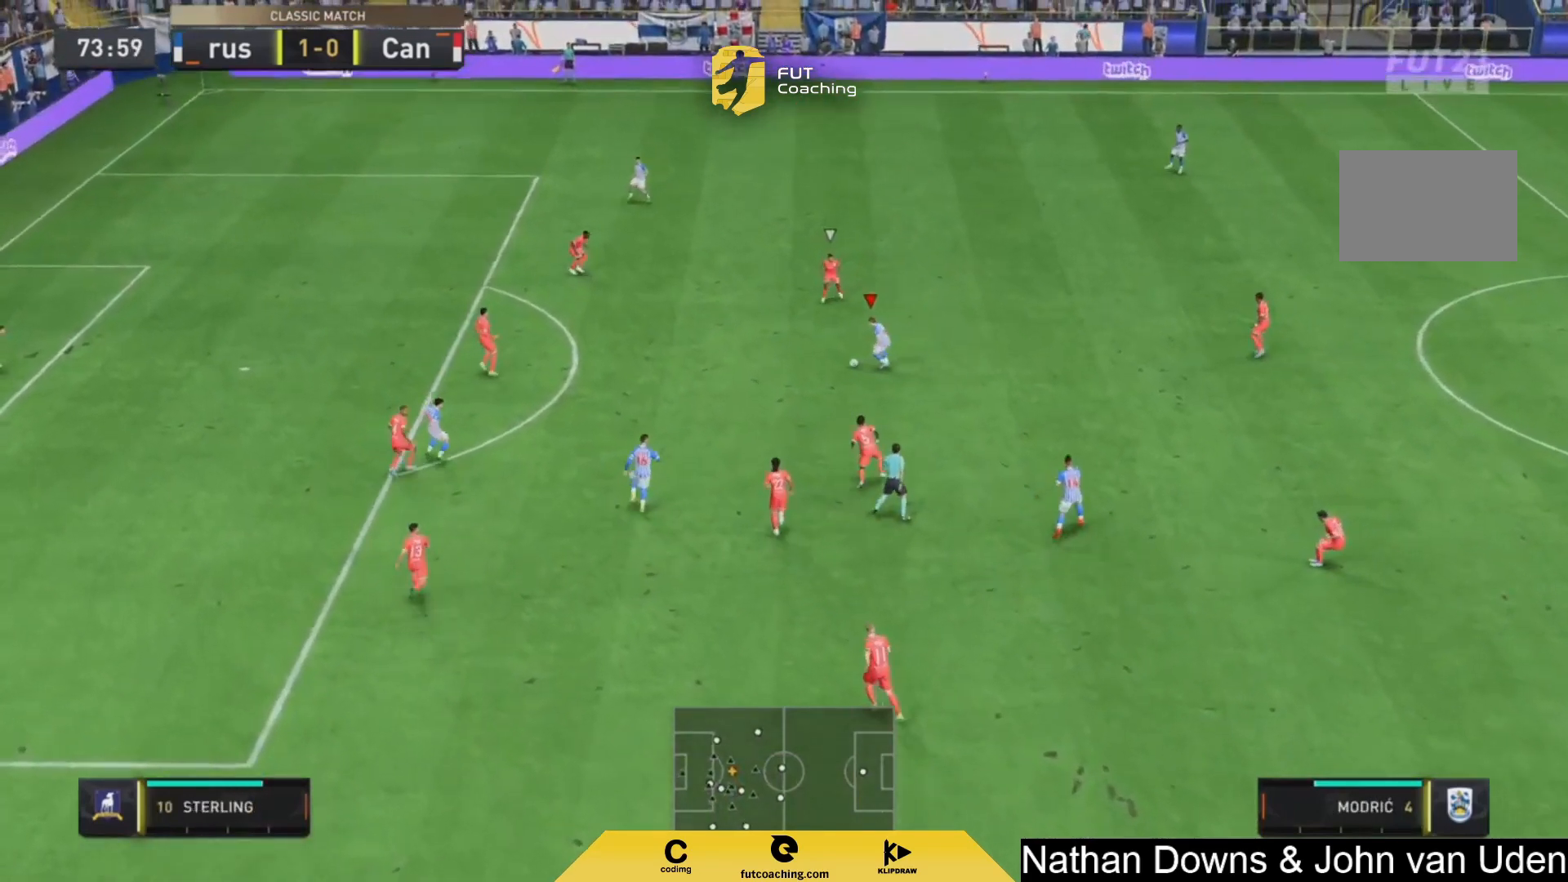
{"dt_ms": 500, "buttons": [], "left_stick": "down-left", "right_stick": "center", "events": [[83, "CROSS", "down"], [125, "left_stick", "down"], [250, "CROSS", "up"], [375, "left_stick", "down-left"]]}
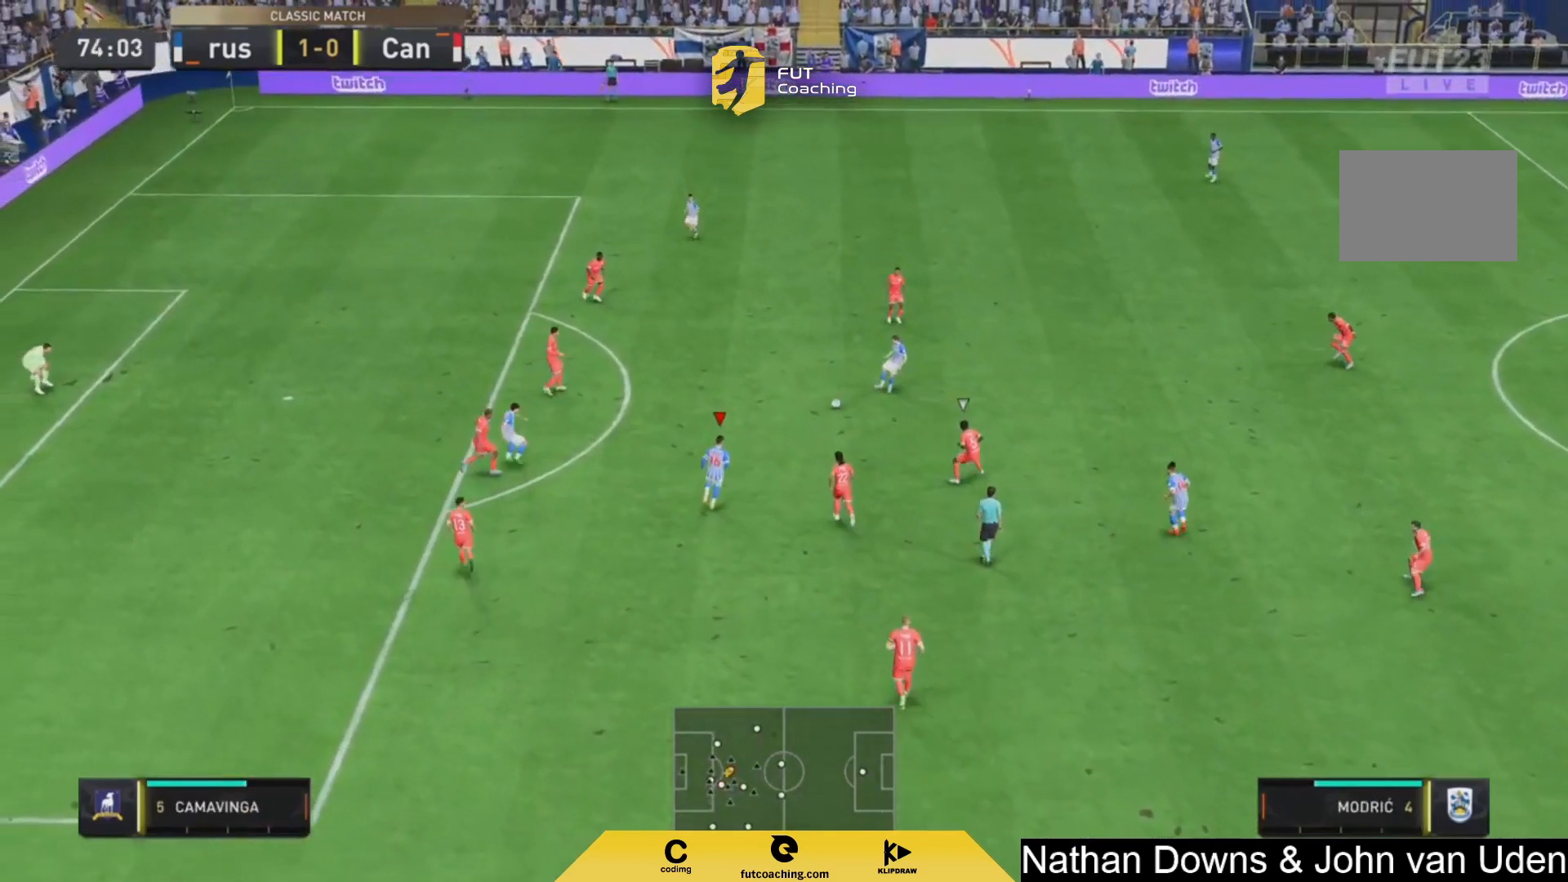
{"dt_ms": 500, "buttons": [], "left_stick": "down", "right_stick": "center", "events": [[458, "left_stick", "down"]]}
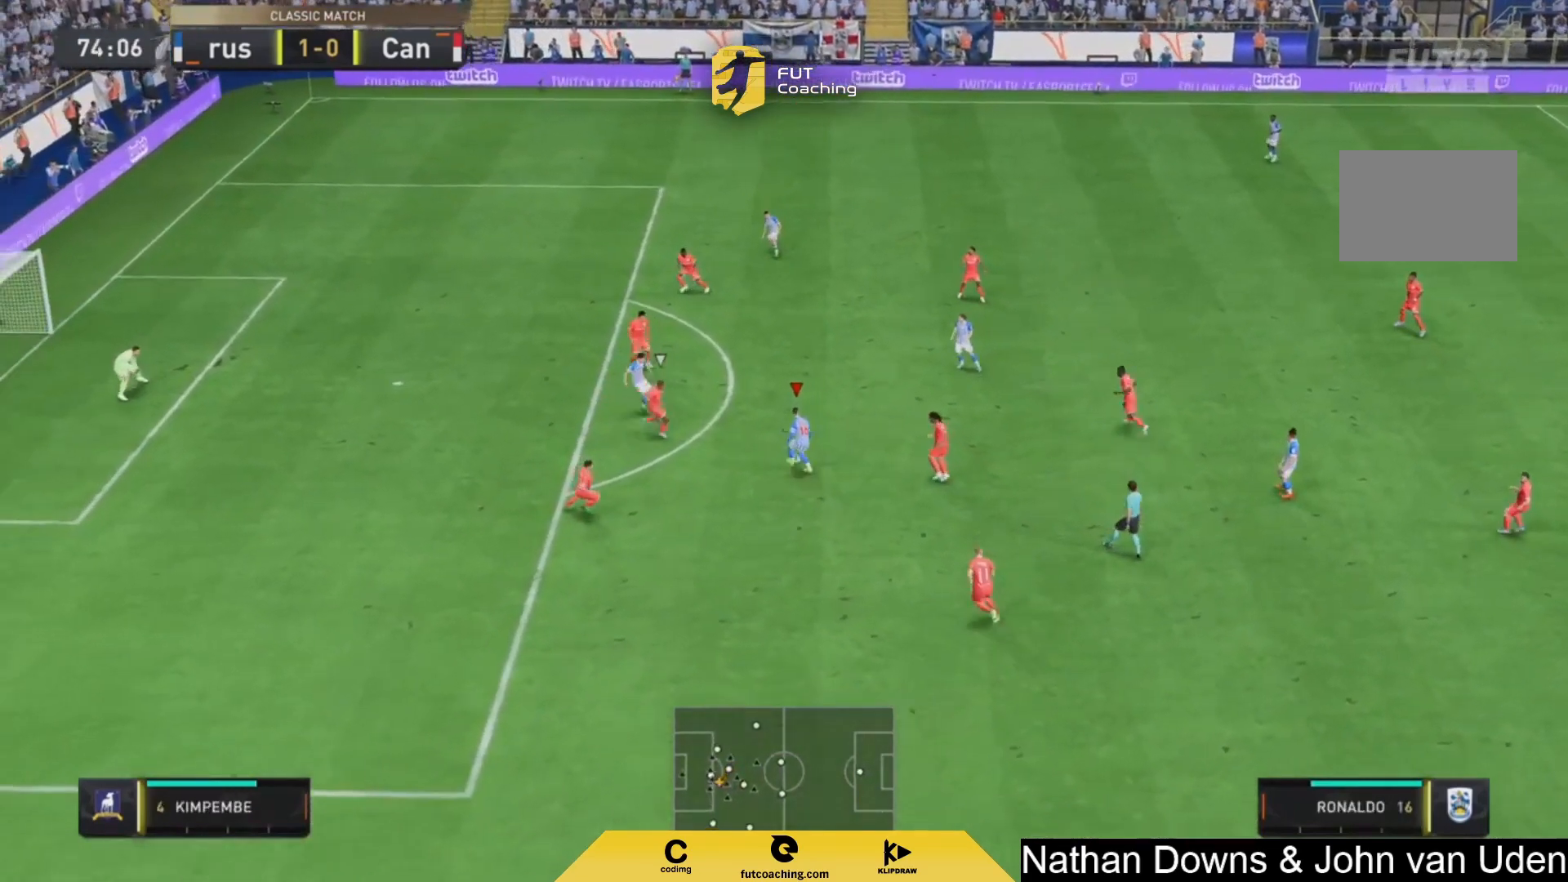
{"dt_ms": 500, "buttons": [], "left_stick": "down", "right_stick": "center", "events": []}
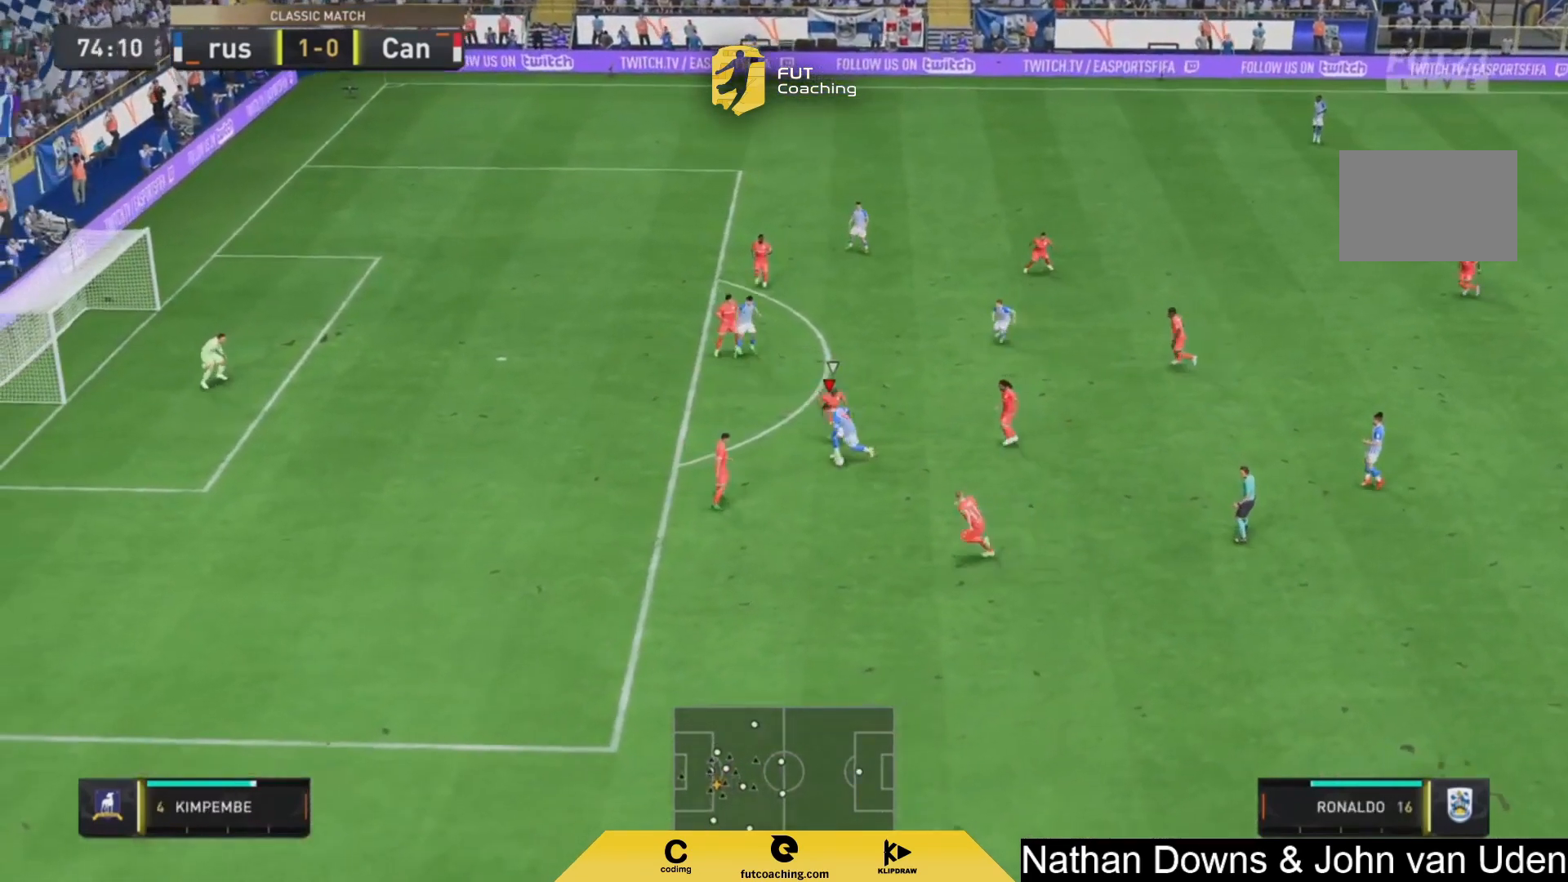
{"dt_ms": 500, "buttons": [], "left_stick": "down-right", "right_stick": "center", "events": [[125, "left_stick", "down-right"]]}
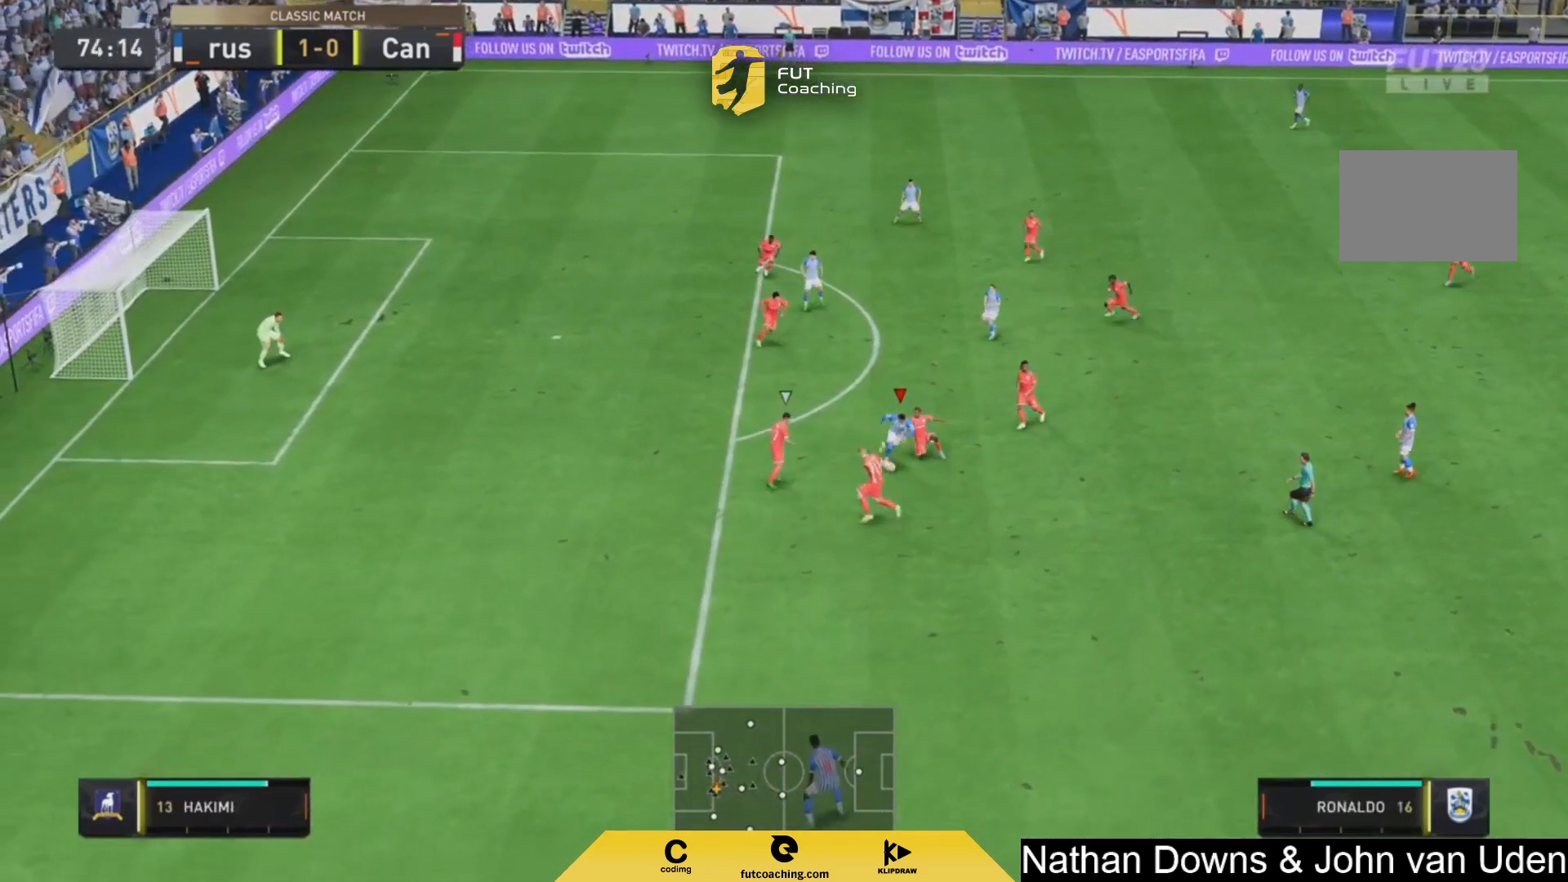
{"dt_ms": 500, "buttons": [], "left_stick": "down", "right_stick": "center", "events": [[333, "left_stick", "down"]]}